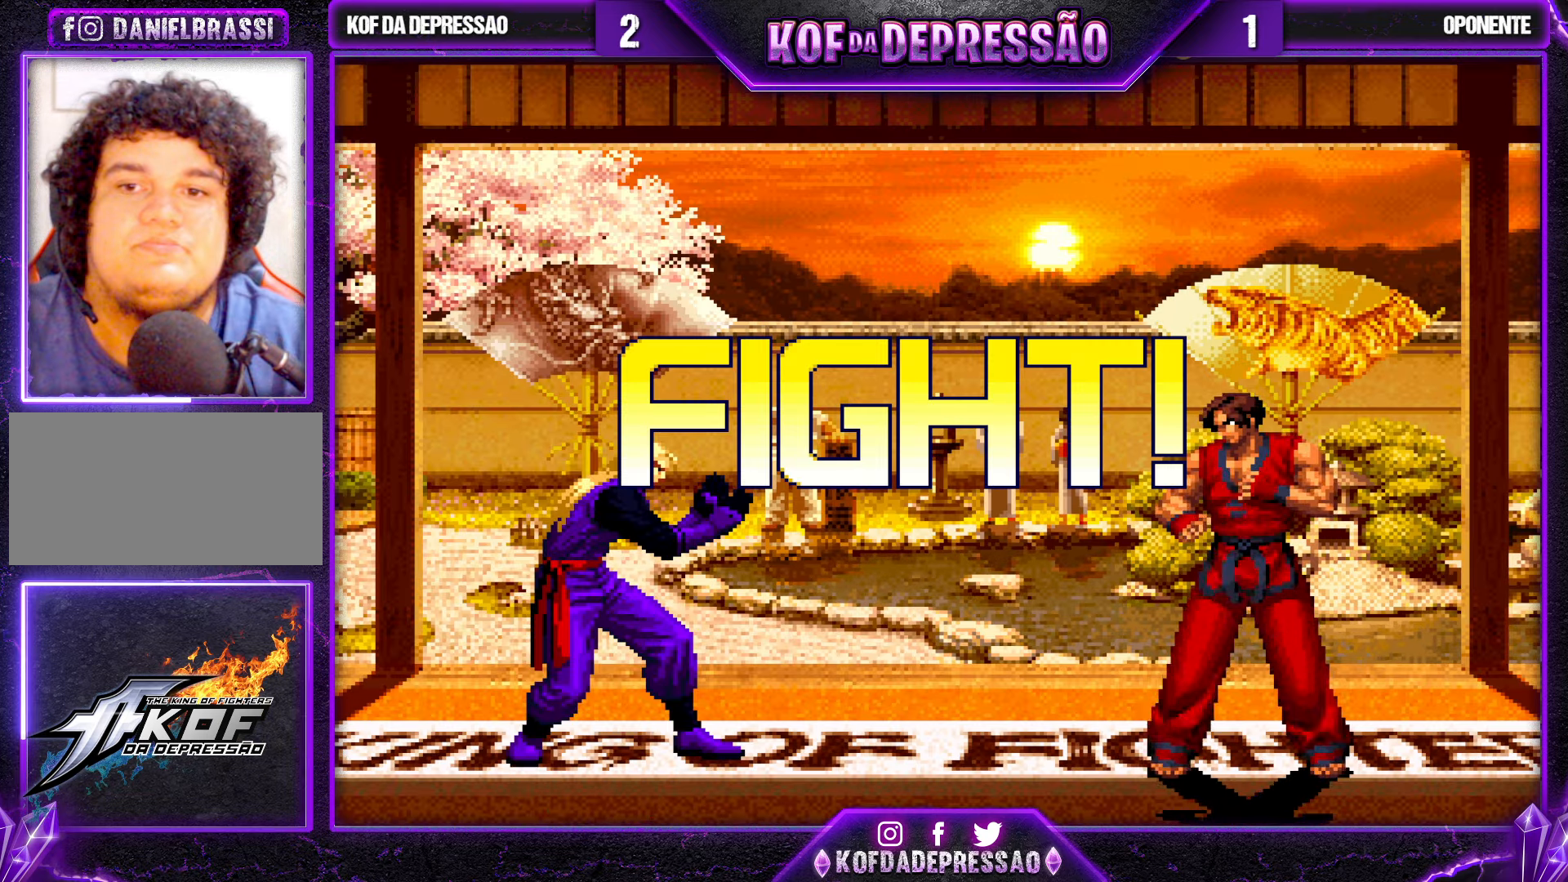
Gameplay with a controller (arcade stick); each line is a JSON object with the inputs held at the frame after it. "events" lists button and stick changes between this image and that frame as [ms after this image, input, new state], when the widget could be followed in between. Not read: L3 R3.
{"buttons": [], "left_stick": "left", "events": [[100, "left_stick", "right"], [167, "left_stick", "center"], [367, "left_stick", "left"]]}
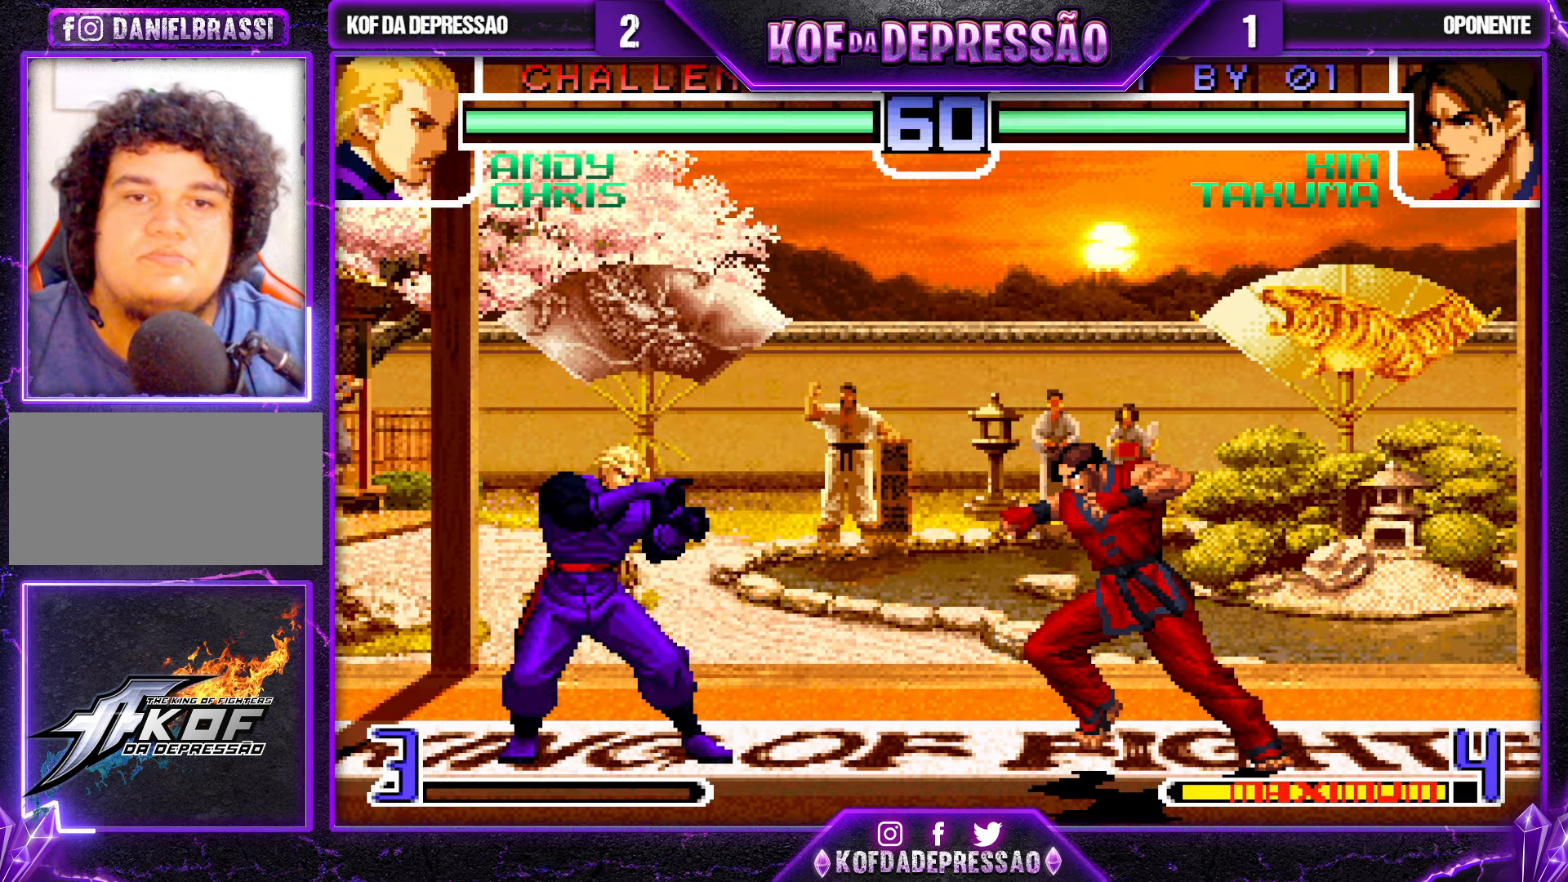
{"buttons": ["TRIANGLE"], "left_stick": "up-right", "events": [[267, "left_stick", "down"], [333, "left_stick", "up-right"], [450, "TRIANGLE", "down"]]}
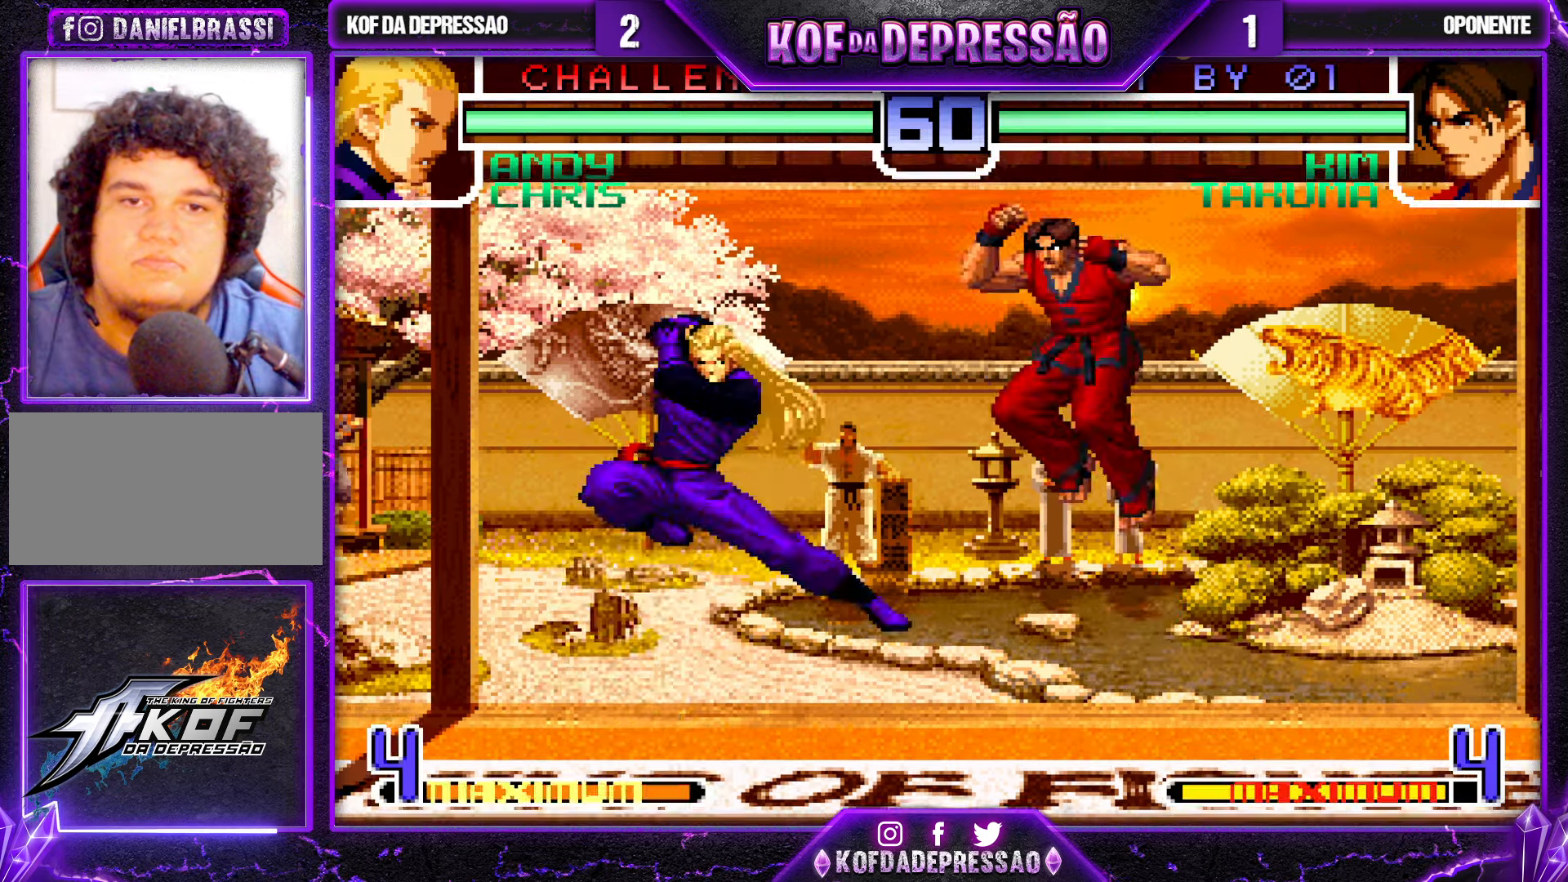
{"buttons": [], "left_stick": "down-right", "events": [[50, "left_stick", "center"], [100, "TRIANGLE", "up"], [350, "left_stick", "down-right"], [417, "SQUARE", "down"], [500, "SQUARE", "up"]]}
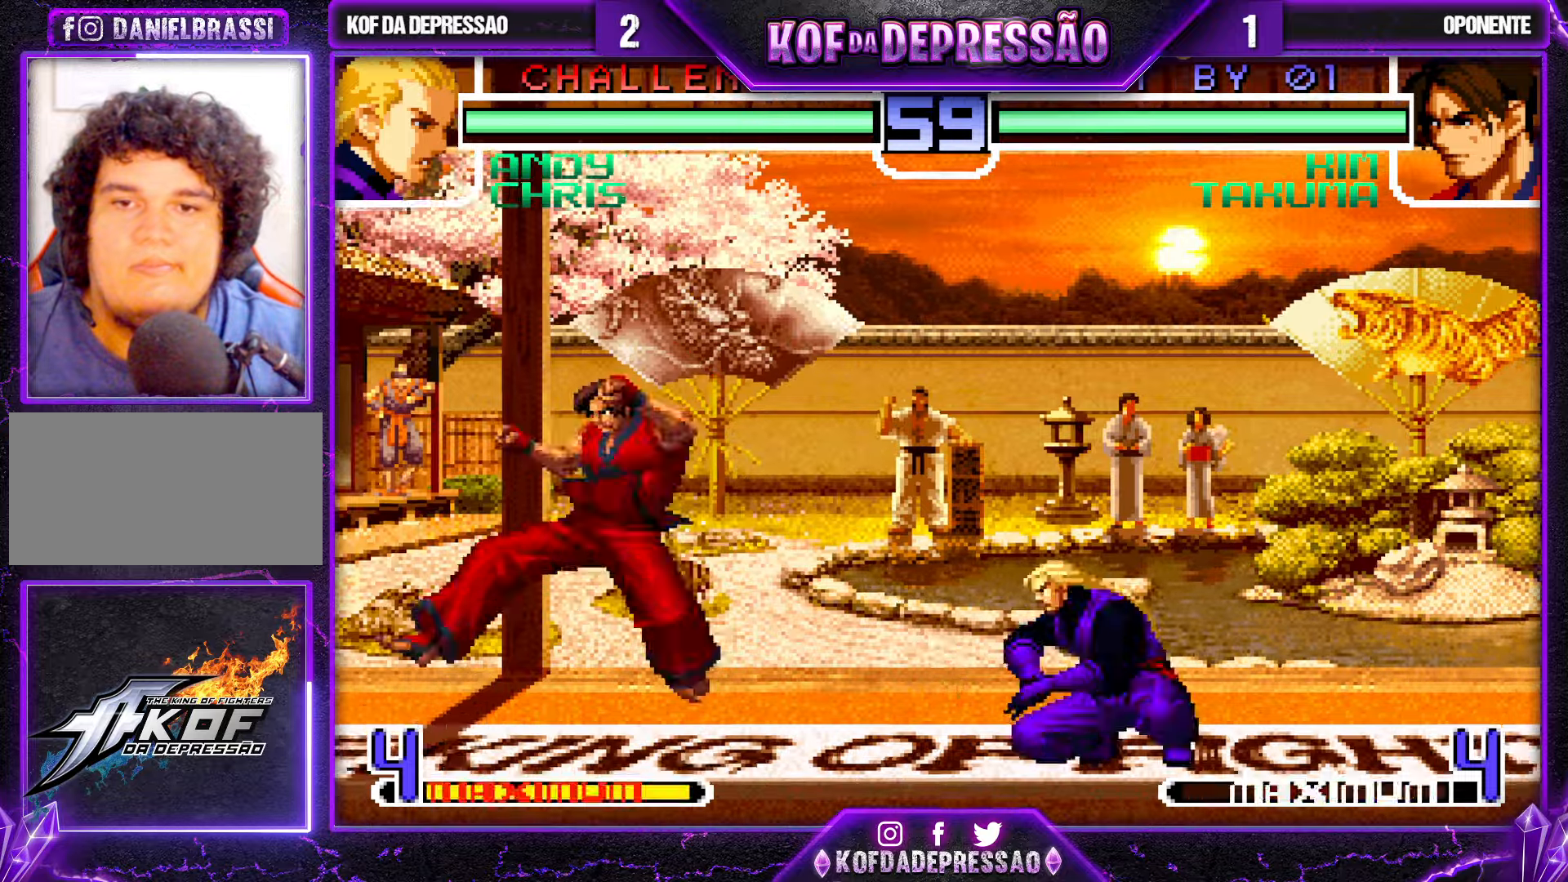
{"buttons": [], "left_stick": "center", "events": [[184, "left_stick", "up-left"], [267, "left_stick", "center"]]}
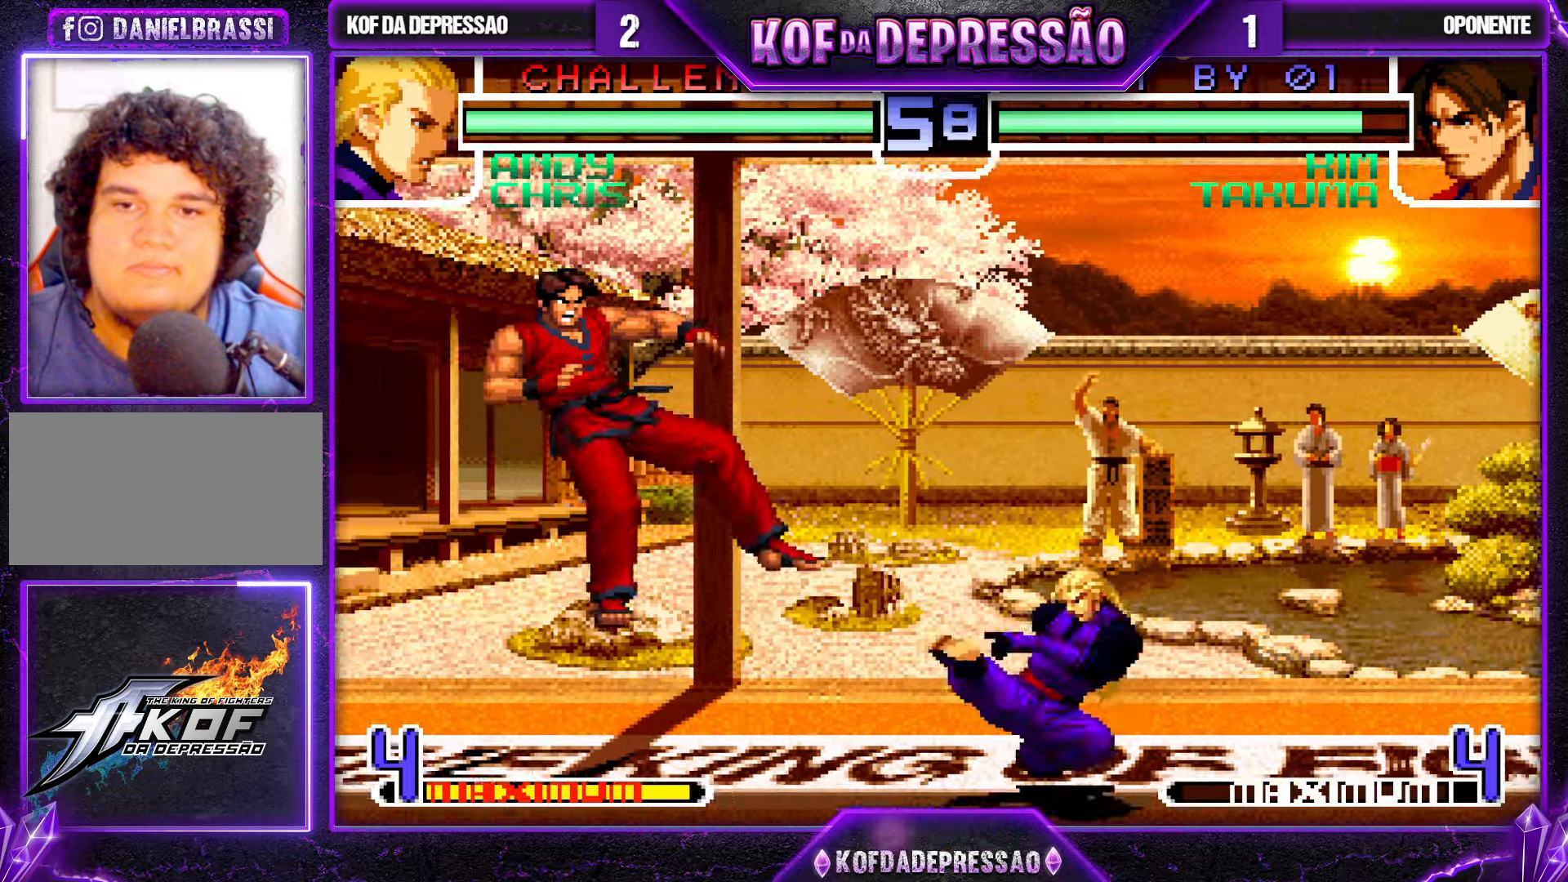
{"buttons": [], "left_stick": "up-left", "events": [[267, "left_stick", "up-left"]]}
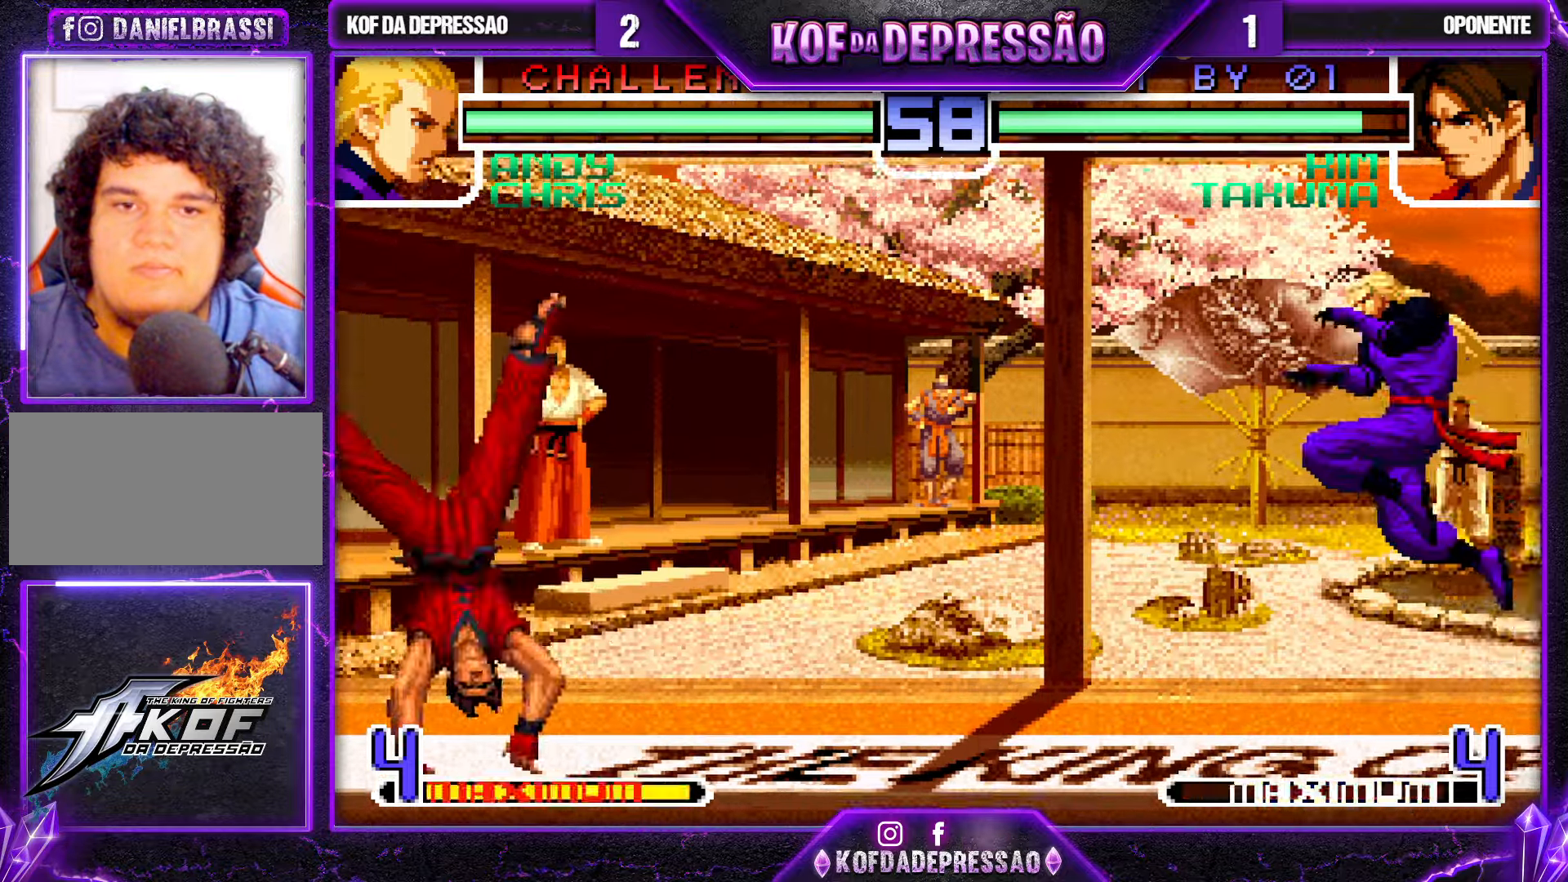
{"buttons": [], "left_stick": "down-right", "events": [[200, "left_stick", "center"], [267, "CROSS", "down"], [267, "R1", "down"], [350, "CROSS", "up"], [350, "R1", "up"], [417, "left_stick", "down-right"]]}
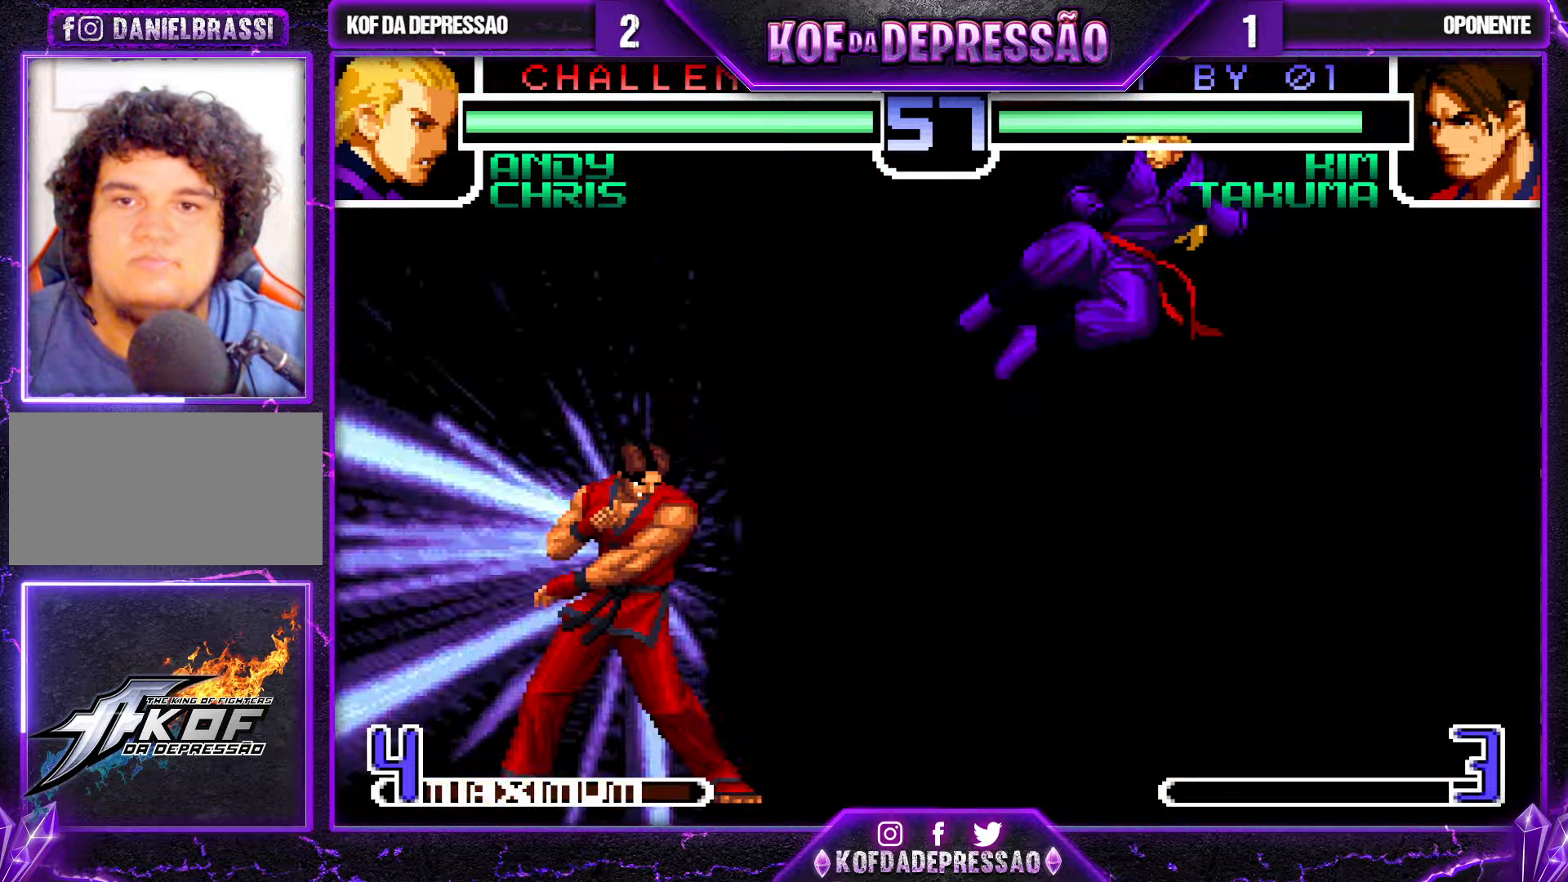
{"buttons": [], "left_stick": "down-right", "events": []}
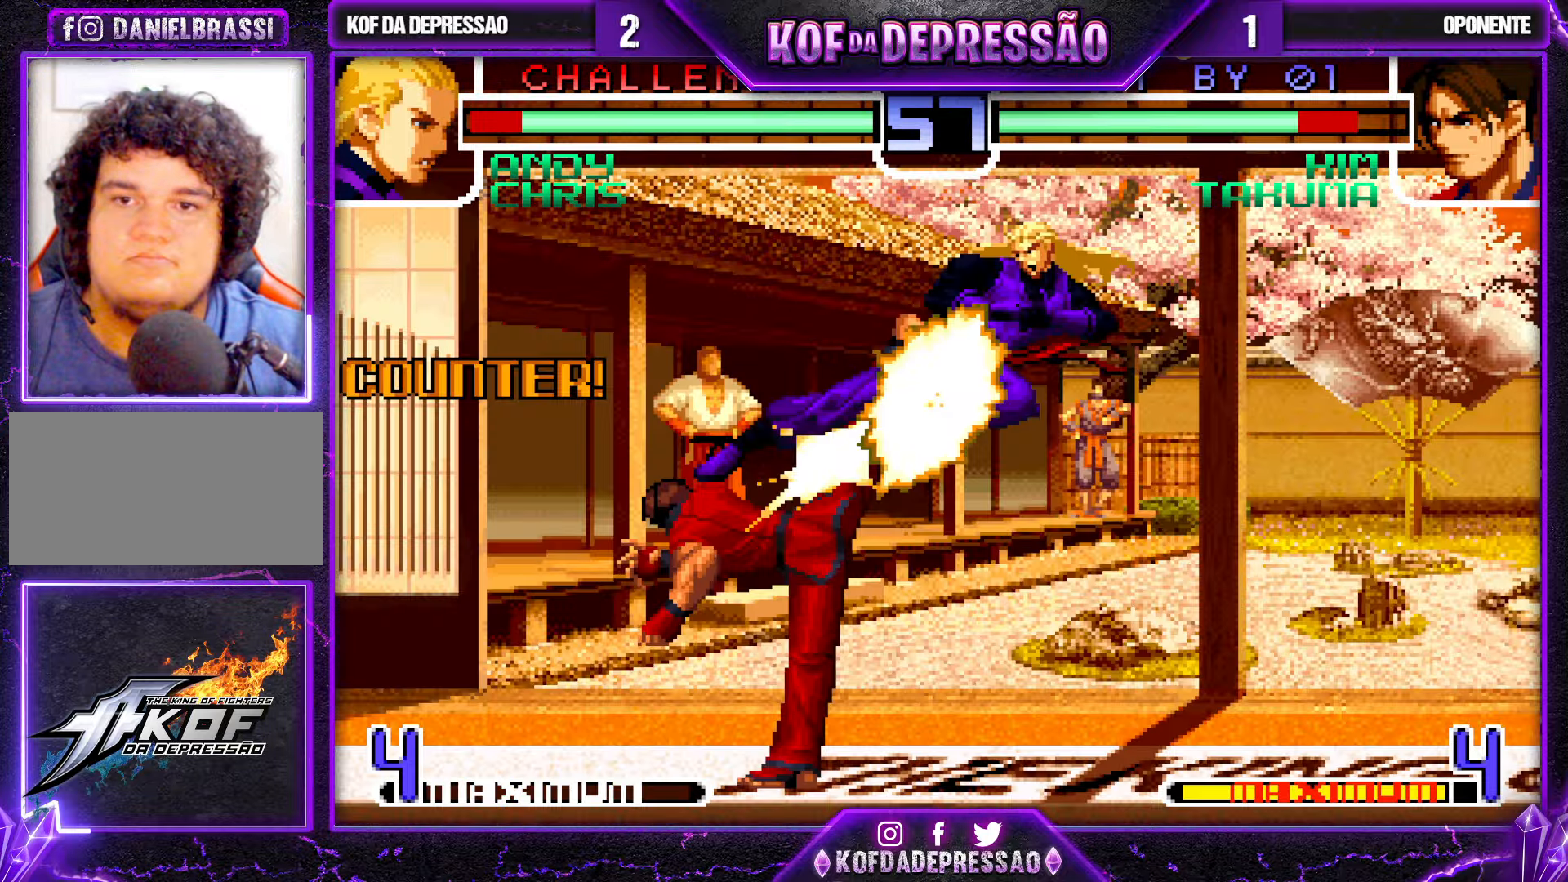
{"buttons": [], "left_stick": "center", "events": [[467, "left_stick", "center"]]}
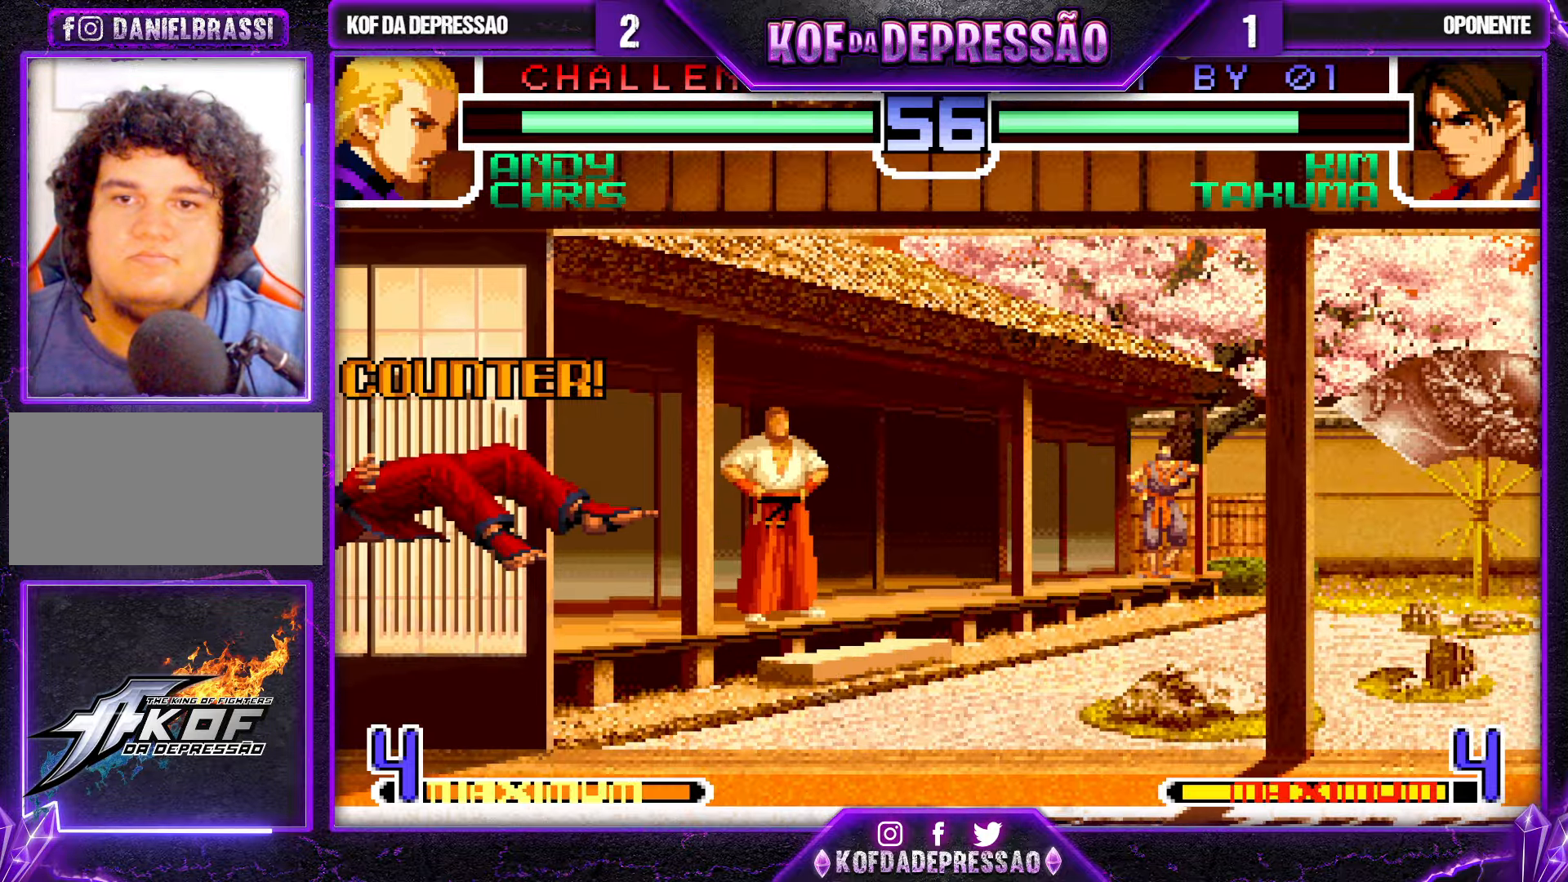
{"buttons": ["SQUARE", "TRIANGLE"], "left_stick": "right", "events": [[300, "left_stick", "right"], [484, "TRIANGLE", "down"], [500, "SQUARE", "down"]]}
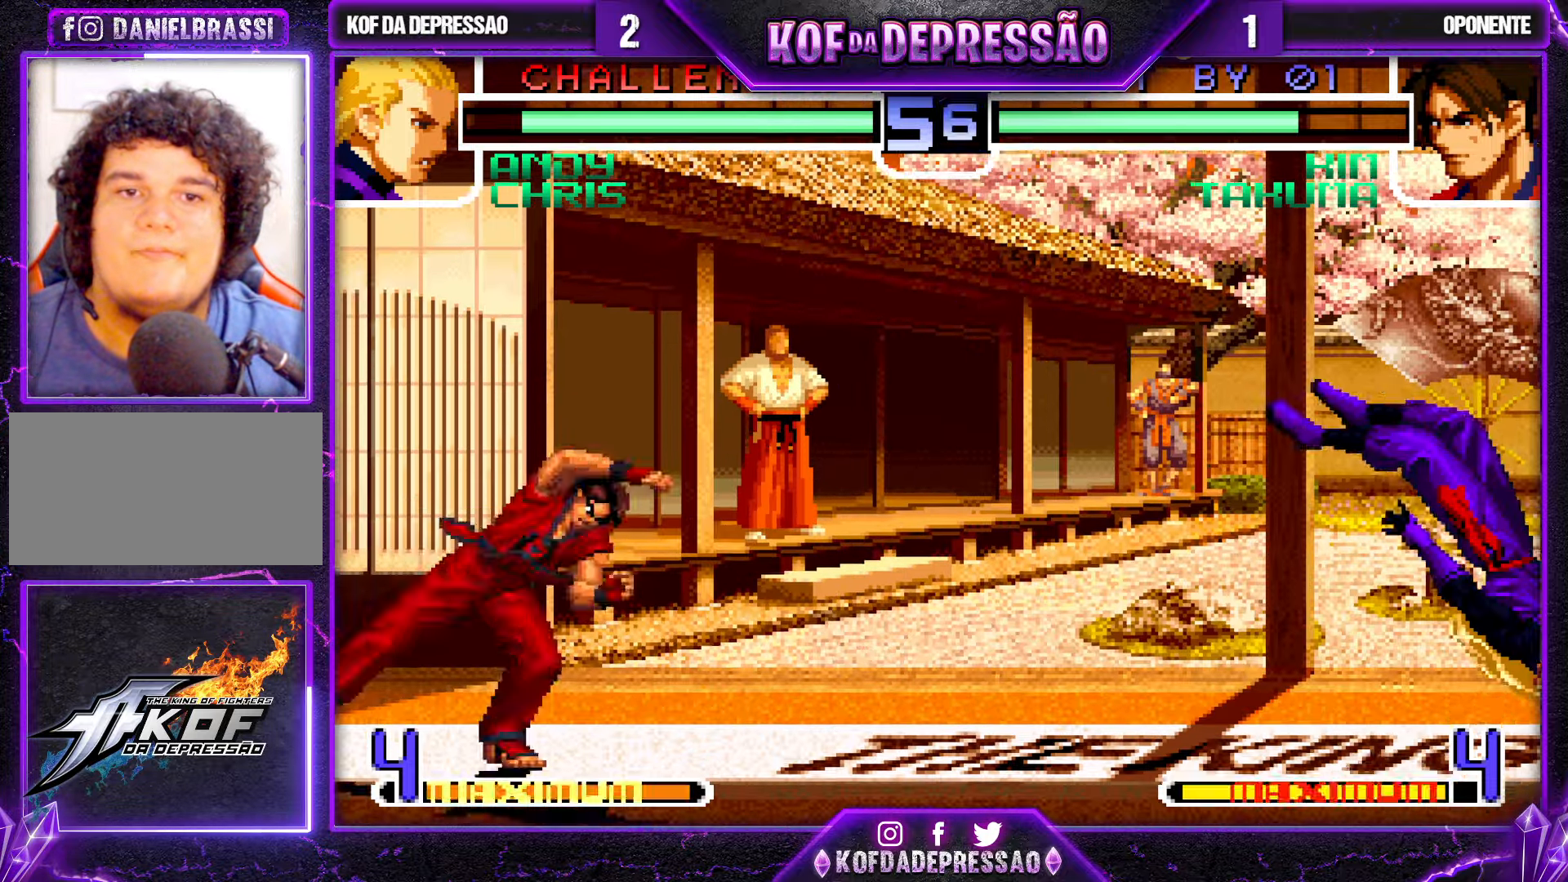
{"buttons": [], "left_stick": "left", "events": [[67, "SQUARE", "up"], [67, "TRIANGLE", "up"], [317, "left_stick", "left"], [400, "left_stick", "center"], [467, "left_stick", "left"]]}
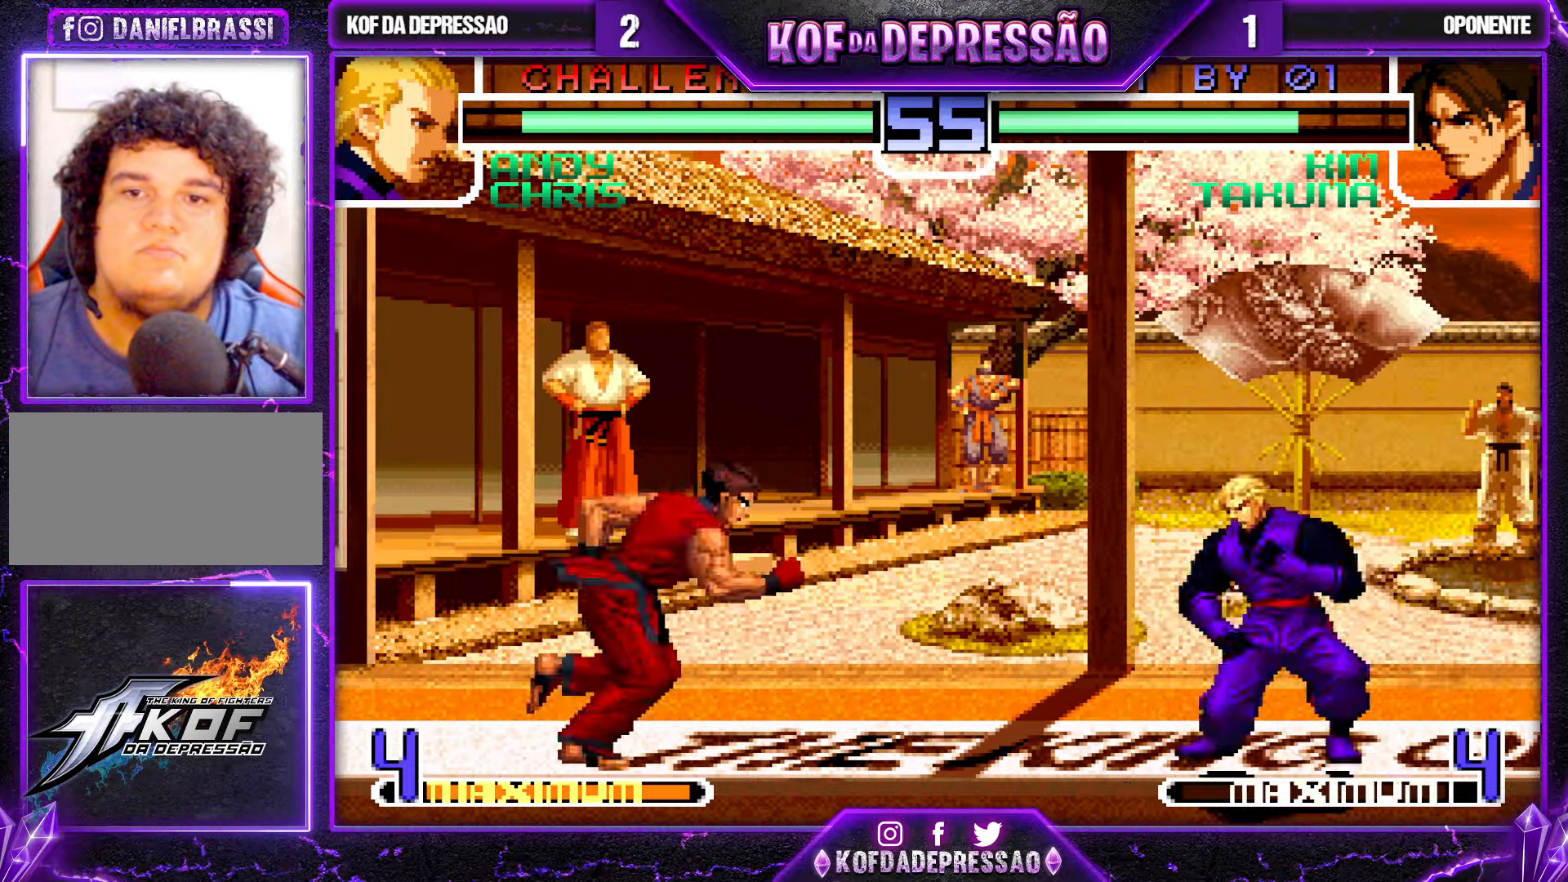
{"buttons": [], "left_stick": "down-left", "events": [[50, "left_stick", "down-left"], [117, "TRIANGLE", "down"], [217, "TRIANGLE", "up"], [284, "SQUARE", "down"], [366, "SQUARE", "up"]]}
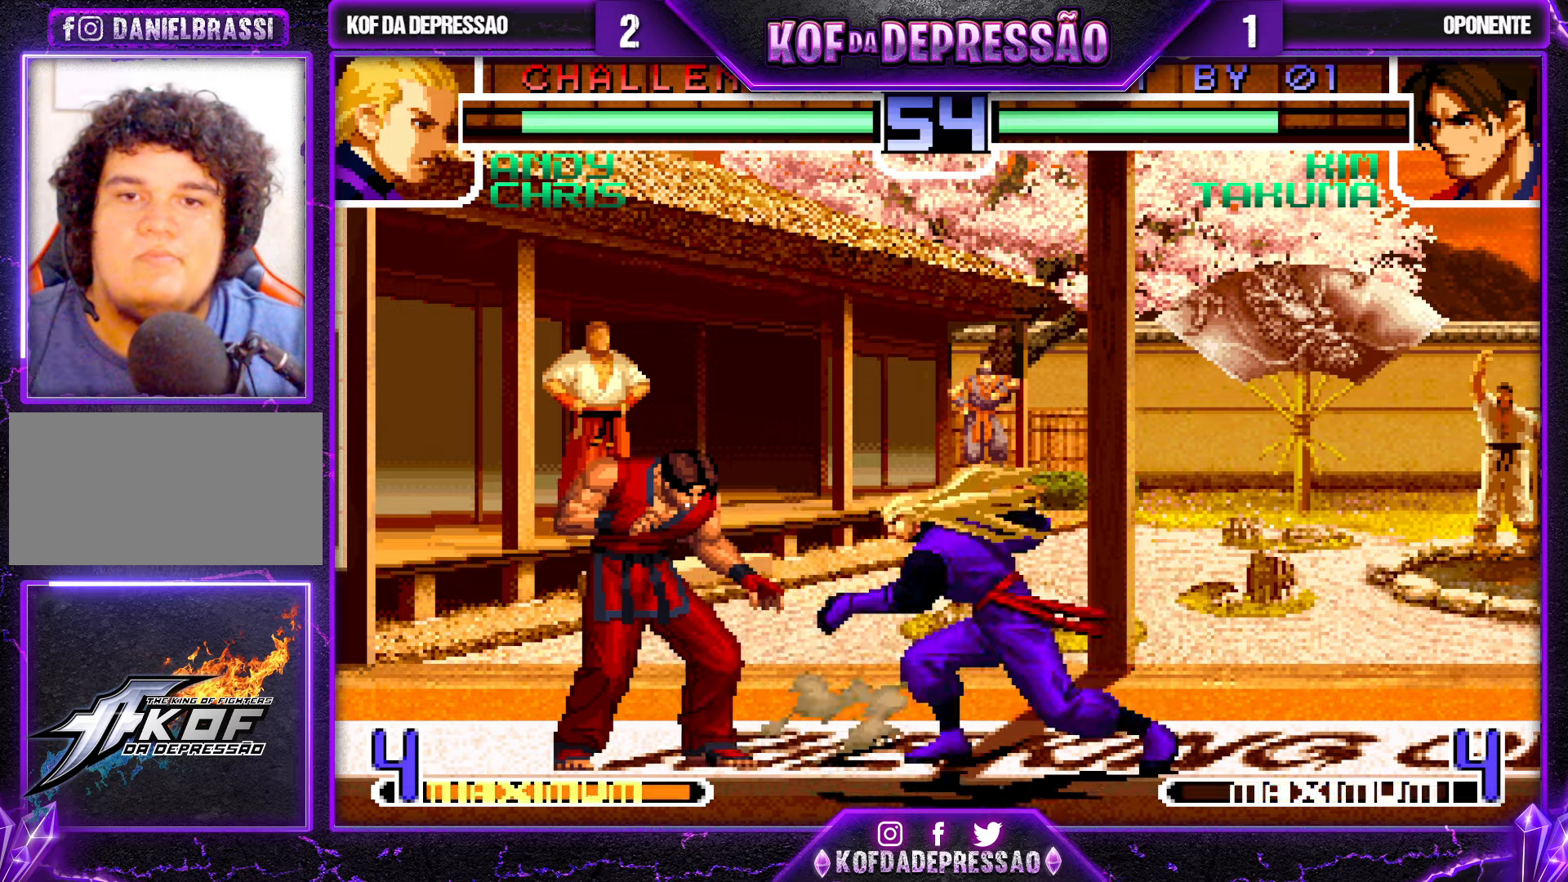
{"buttons": [], "left_stick": "center", "events": [[66, "left_stick", "center"], [150, "left_stick", "down-right"], [400, "SQUARE", "down"], [416, "left_stick", "center"], [483, "SQUARE", "up"]]}
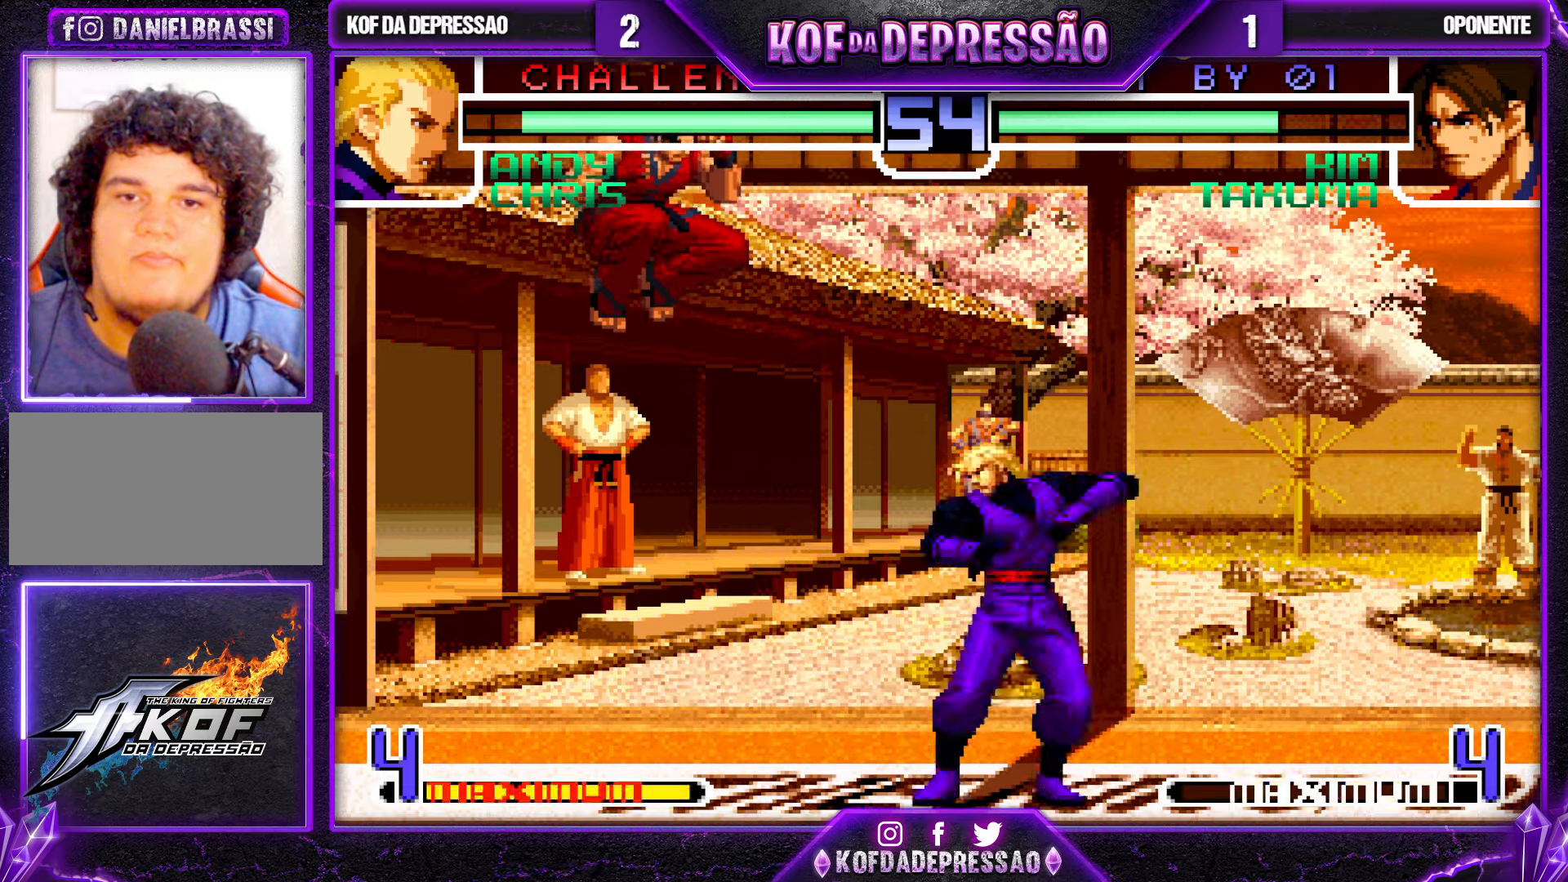
{"buttons": [], "left_stick": "center", "events": [[66, "left_stick", "down-right"], [300, "left_stick", "up-left"], [383, "left_stick", "center"]]}
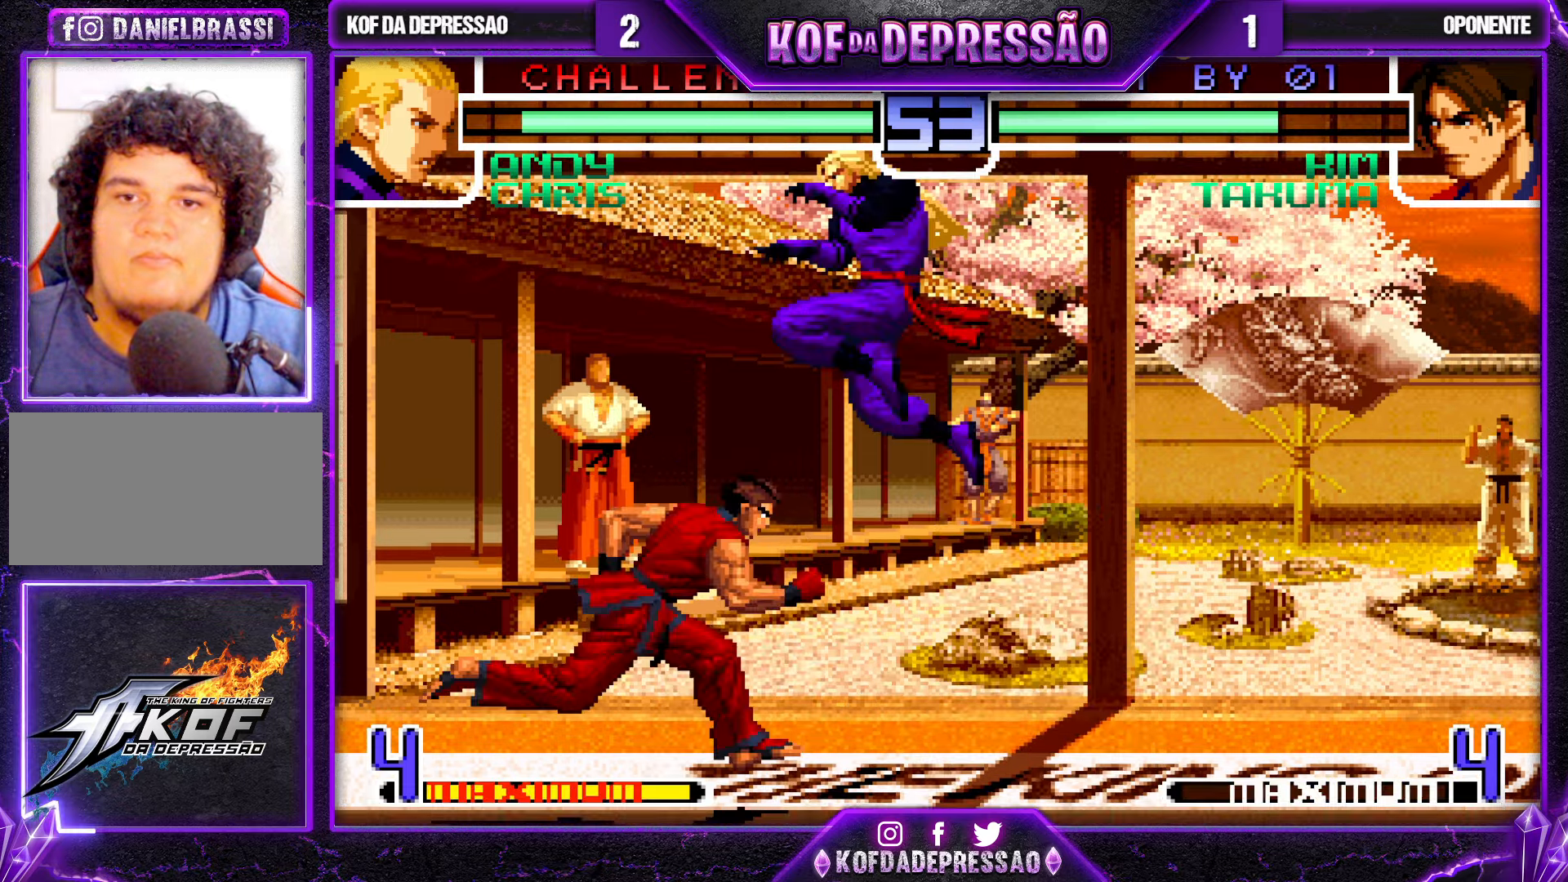
{"buttons": [], "left_stick": "up-right", "events": [[100, "CROSS", "down"], [183, "CROSS", "up"], [366, "left_stick", "down-right"], [450, "left_stick", "up-right"]]}
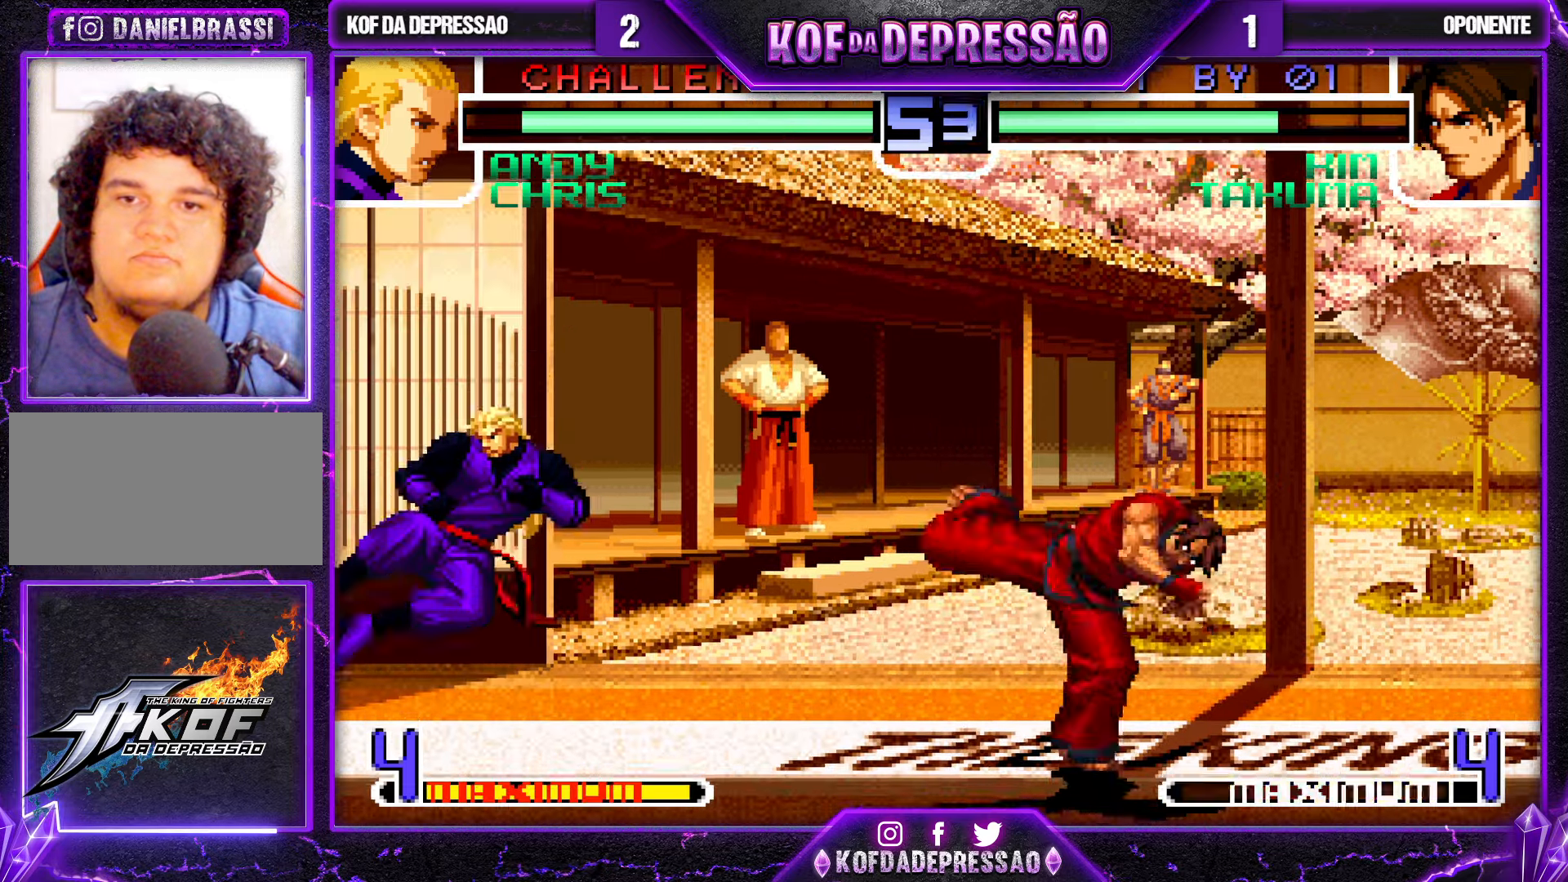
{"buttons": [], "left_stick": "center", "events": [[16, "left_stick", "center"], [83, "CROSS", "down"], [183, "CROSS", "up"]]}
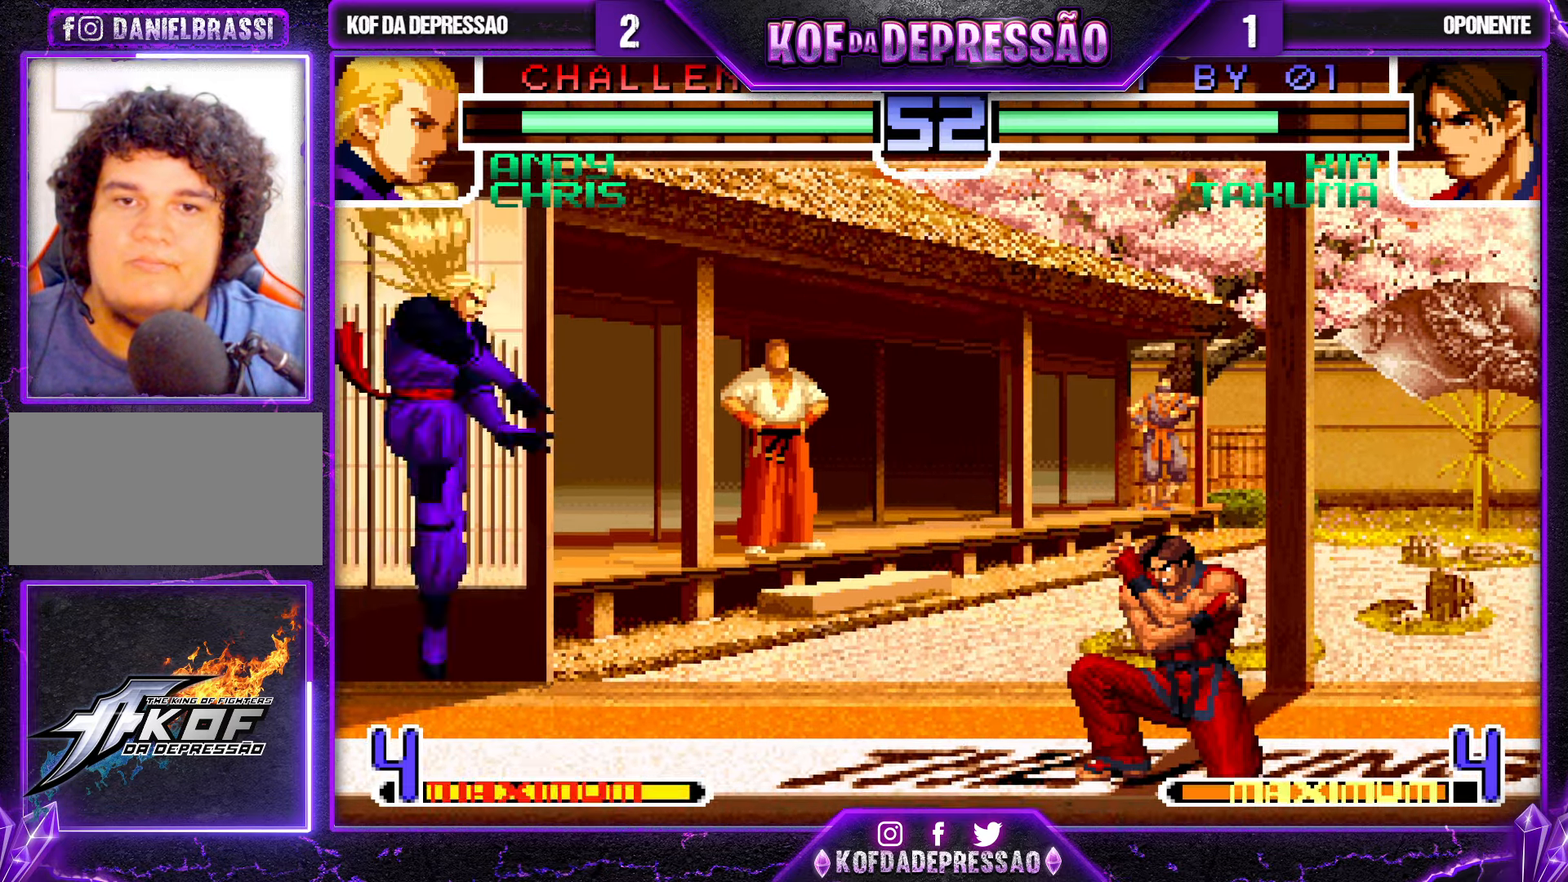
{"buttons": [], "left_stick": "left", "events": [[83, "left_stick", "left"], [150, "left_stick", "center"], [366, "left_stick", "left"]]}
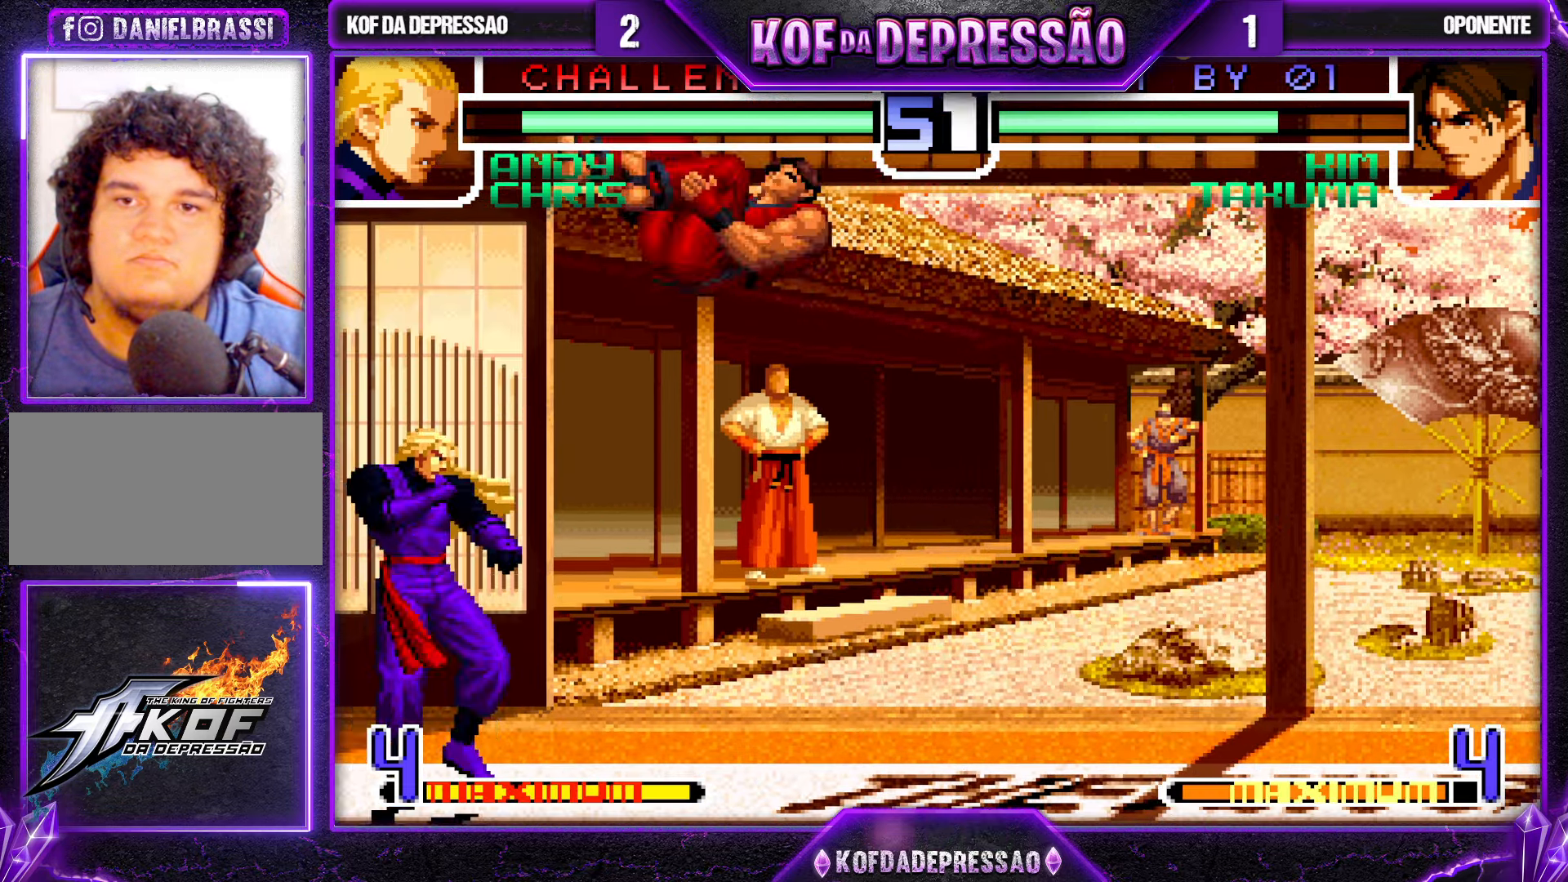
{"buttons": [], "left_stick": "center", "events": [[233, "TRIANGLE", "down"], [233, "left_stick", "down-right"], [333, "TRIANGLE", "up"], [416, "left_stick", "center"]]}
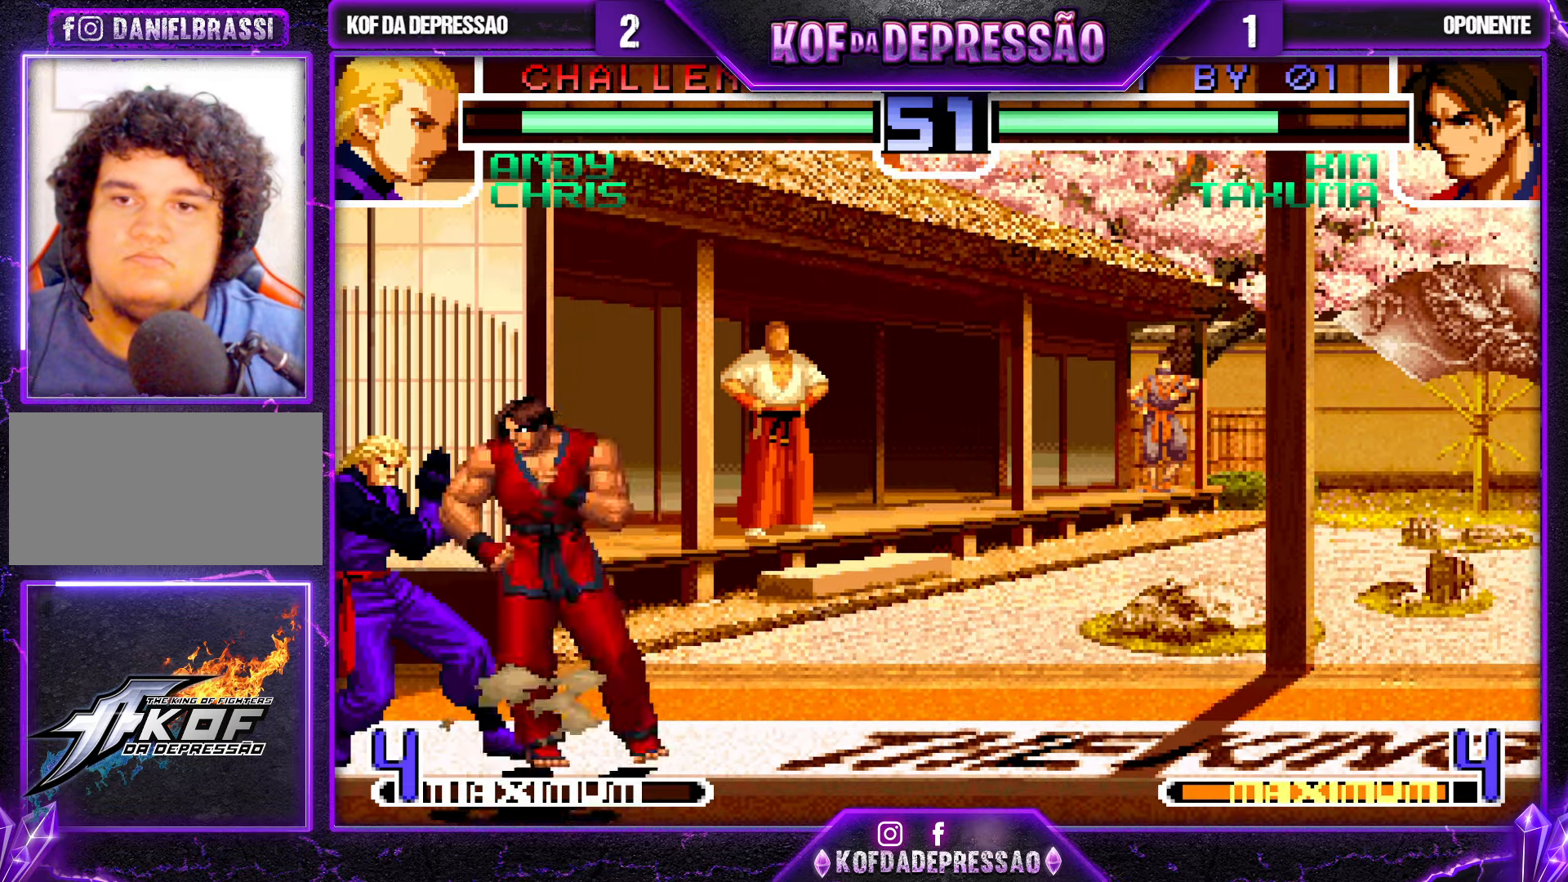
{"buttons": [], "left_stick": "center", "events": [[116, "SQUARE", "down"], [116, "TRIANGLE", "down"], [216, "SQUARE", "up"], [233, "TRIANGLE", "up"]]}
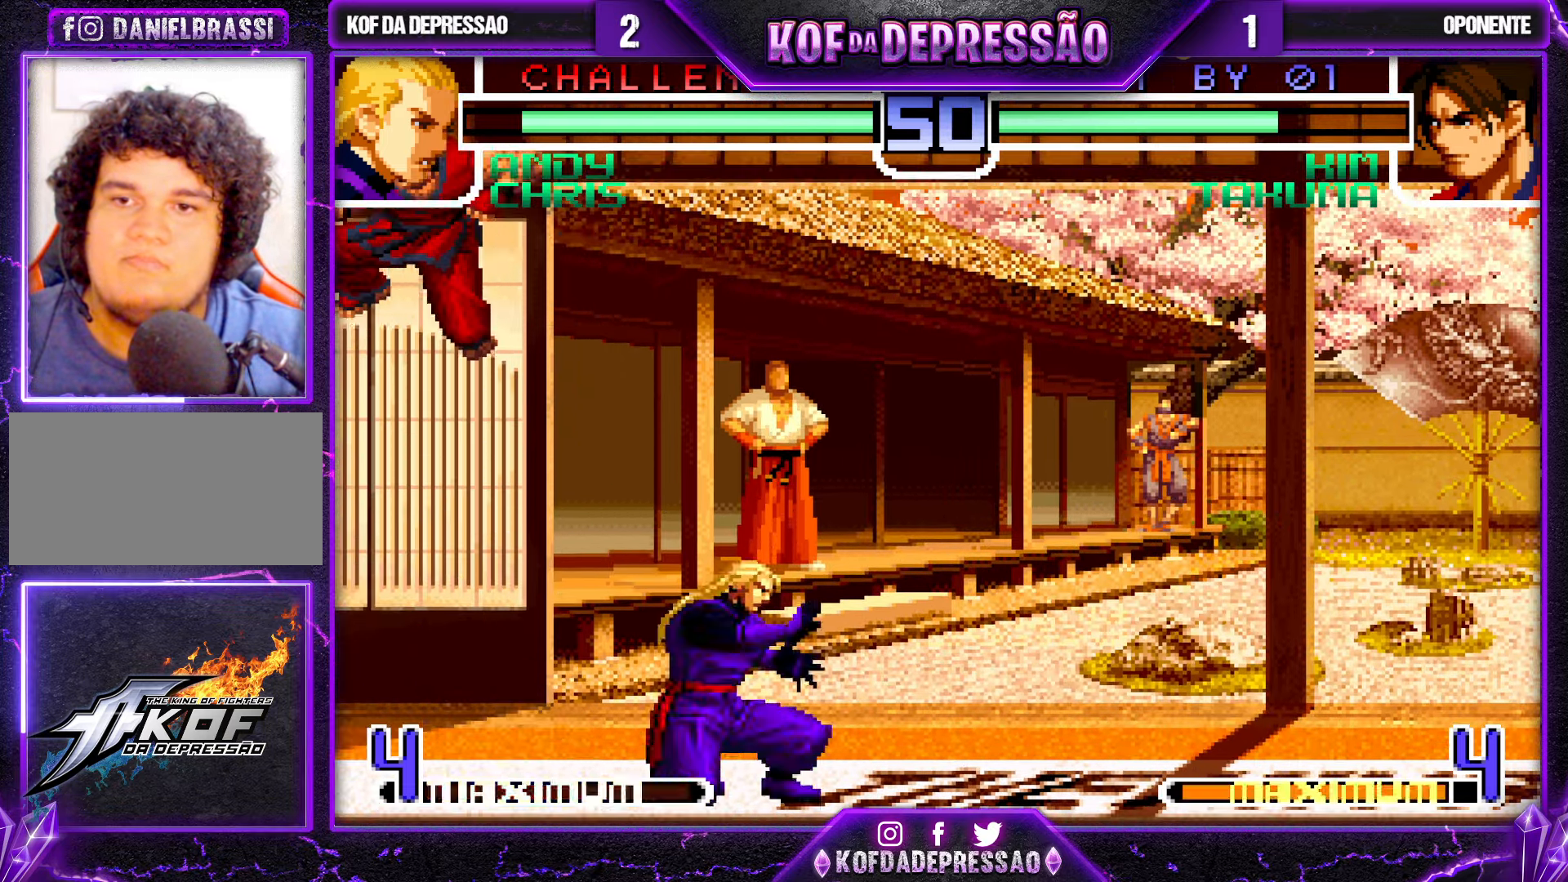
{"buttons": [], "left_stick": "center", "events": [[133, "left_stick", "right"], [183, "left_stick", "center"], [233, "left_stick", "right"], [366, "left_stick", "center"], [416, "left_stick", "left"], [483, "left_stick", "center"]]}
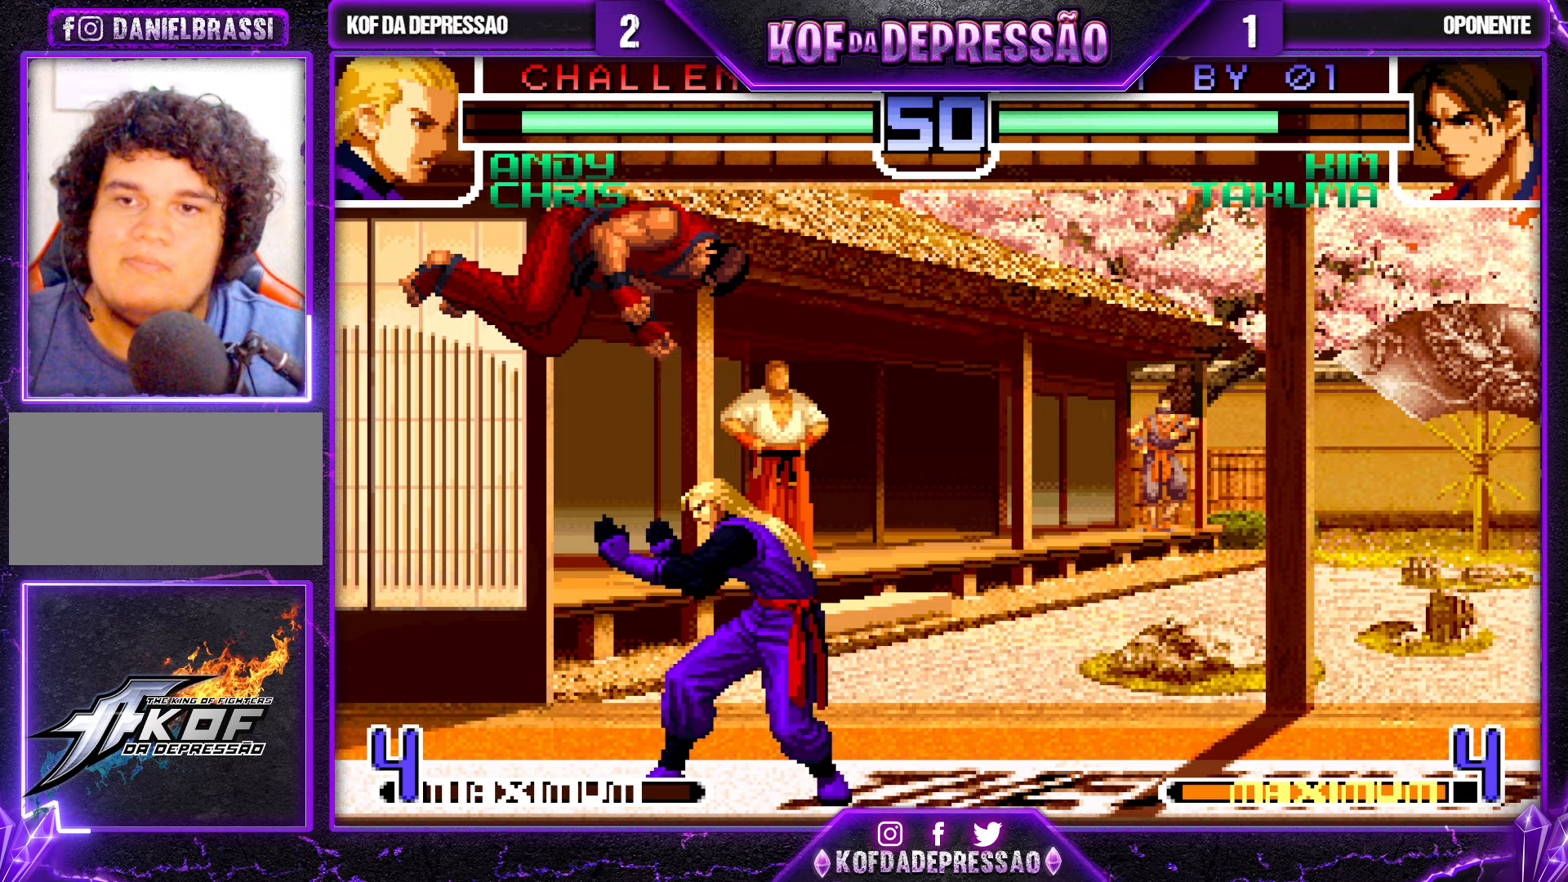
{"buttons": [], "left_stick": "center", "events": [[67, "left_stick", "left"], [300, "left_stick", "right"], [450, "left_stick", "center"]]}
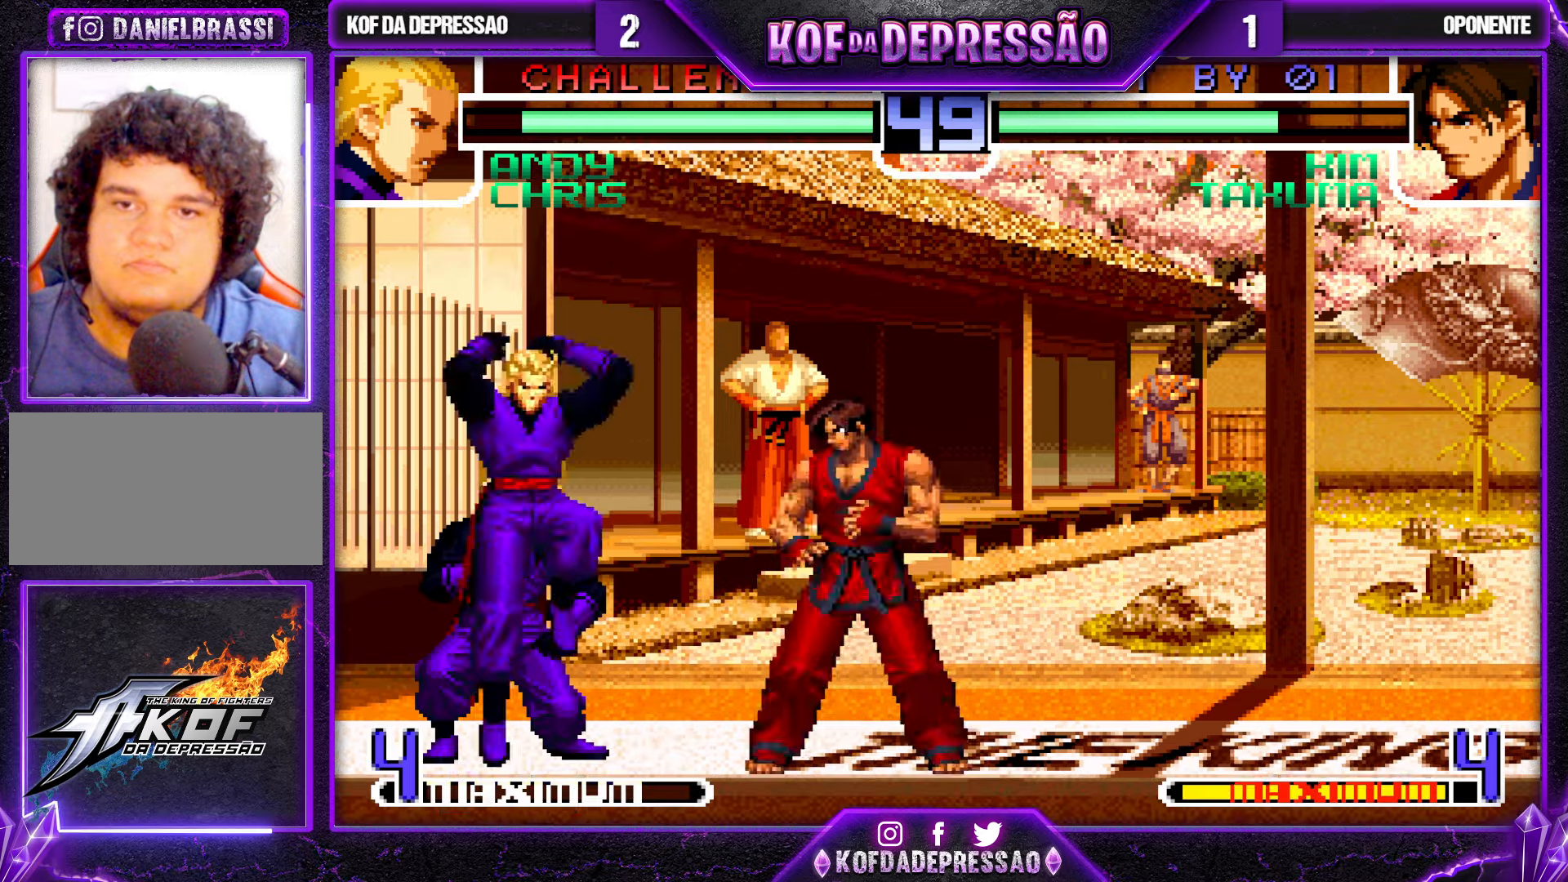
{"buttons": [], "left_stick": "center", "events": [[200, "CROSS", "down"], [317, "CROSS", "up"]]}
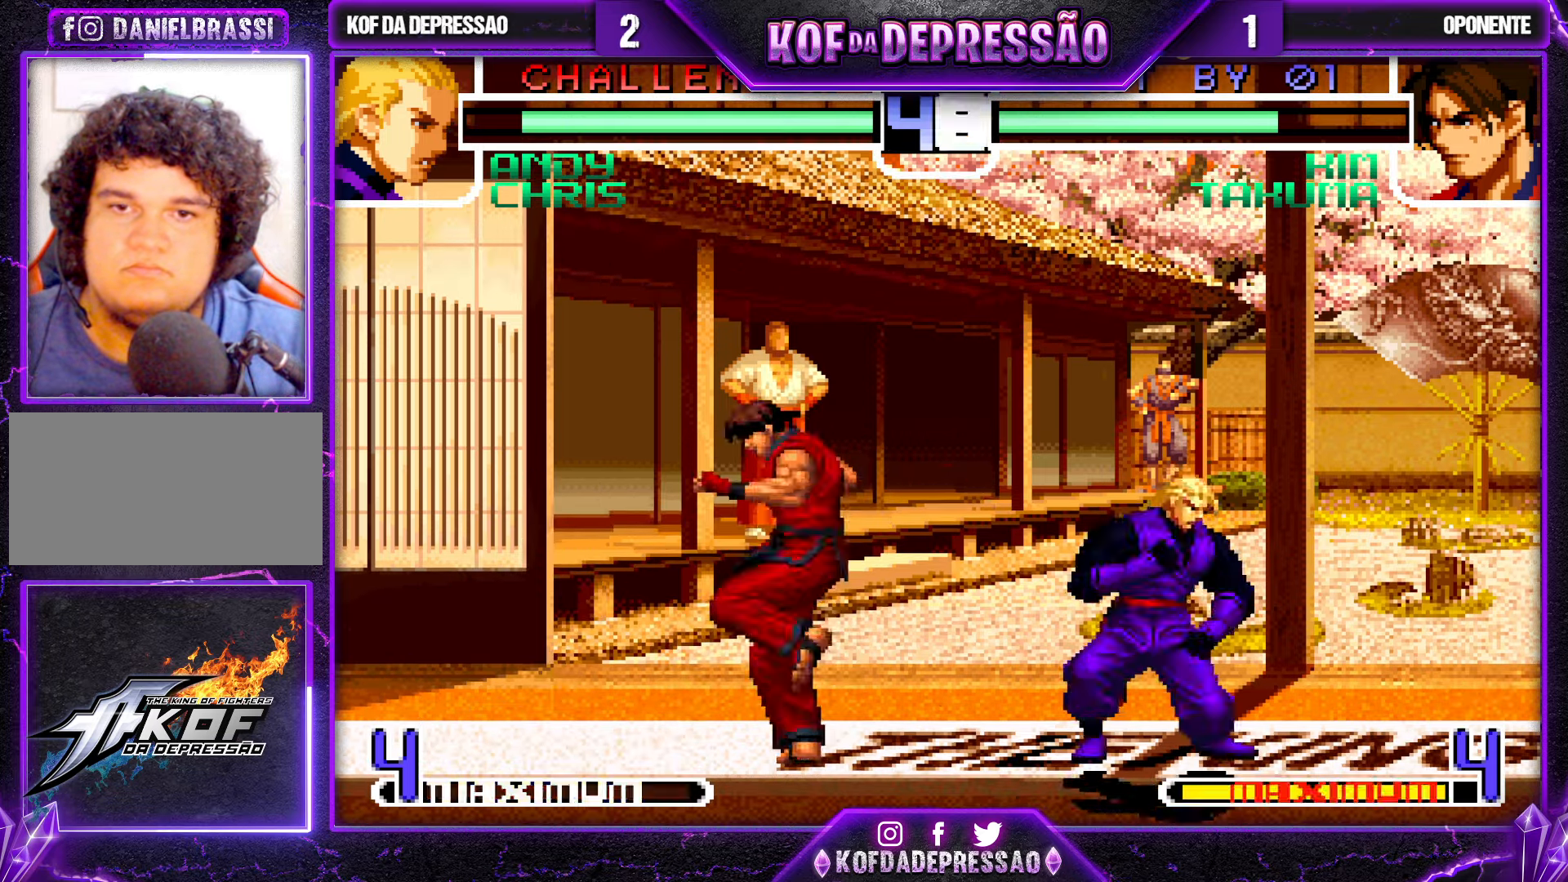
{"buttons": [], "left_stick": "left", "events": [[17, "left_stick", "left"], [67, "TRIANGLE", "down"], [67, "left_stick", "down-left"], [150, "TRIANGLE", "up"], [250, "SQUARE", "down"], [367, "SQUARE", "up"], [433, "left_stick", "left"]]}
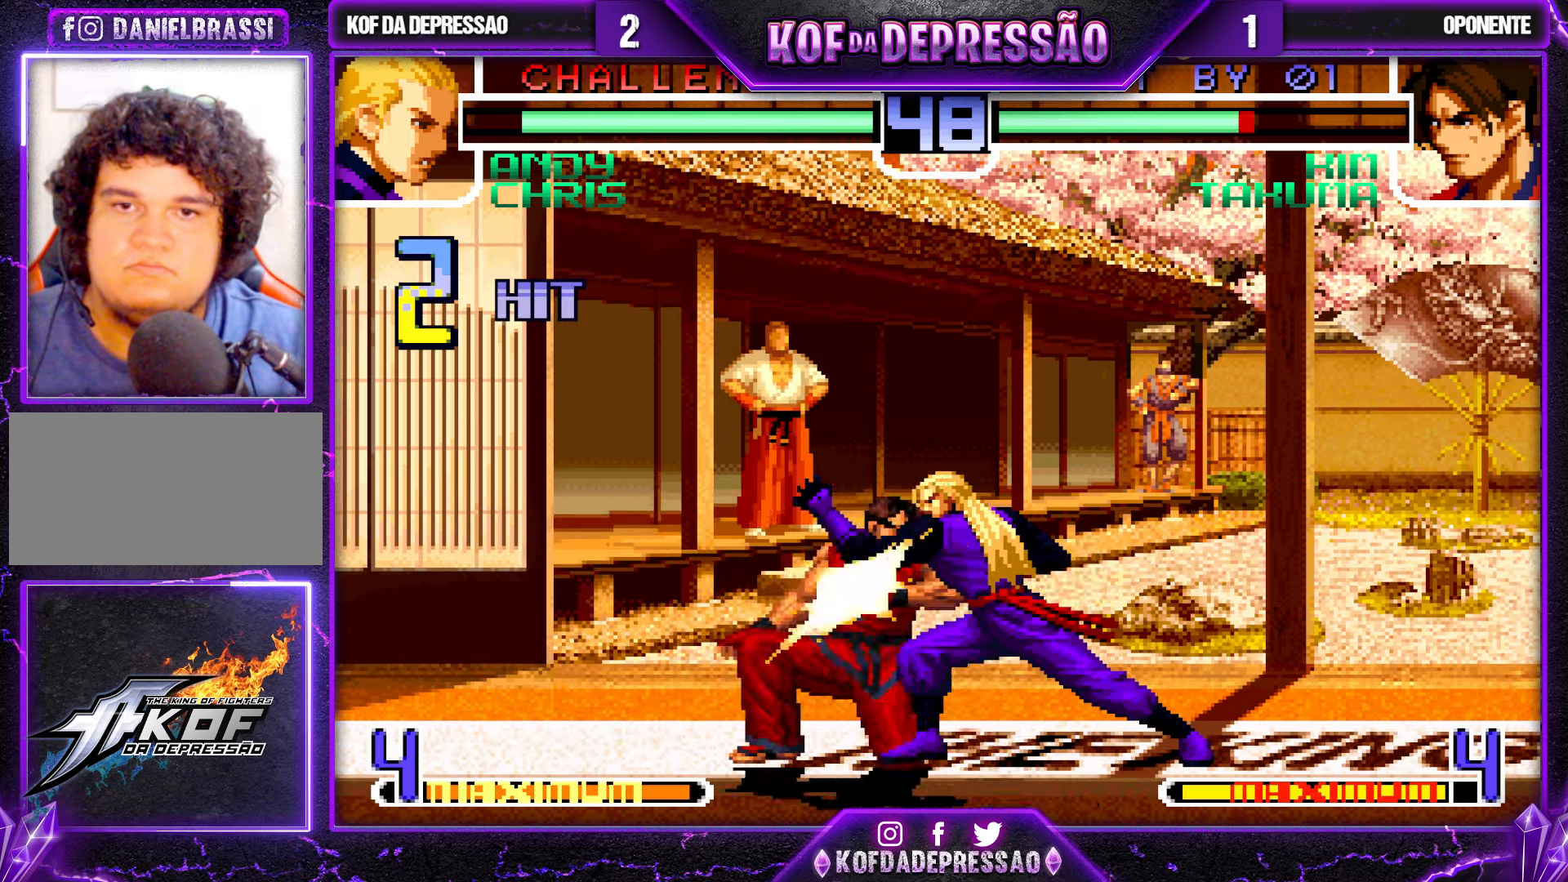
{"buttons": [], "left_stick": "left", "events": [[233, "R1", "down"], [233, "TRIANGLE", "down"], [283, "TRIANGLE", "up"], [300, "R1", "up"], [300, "left_stick", "center"], [350, "left_stick", "left"]]}
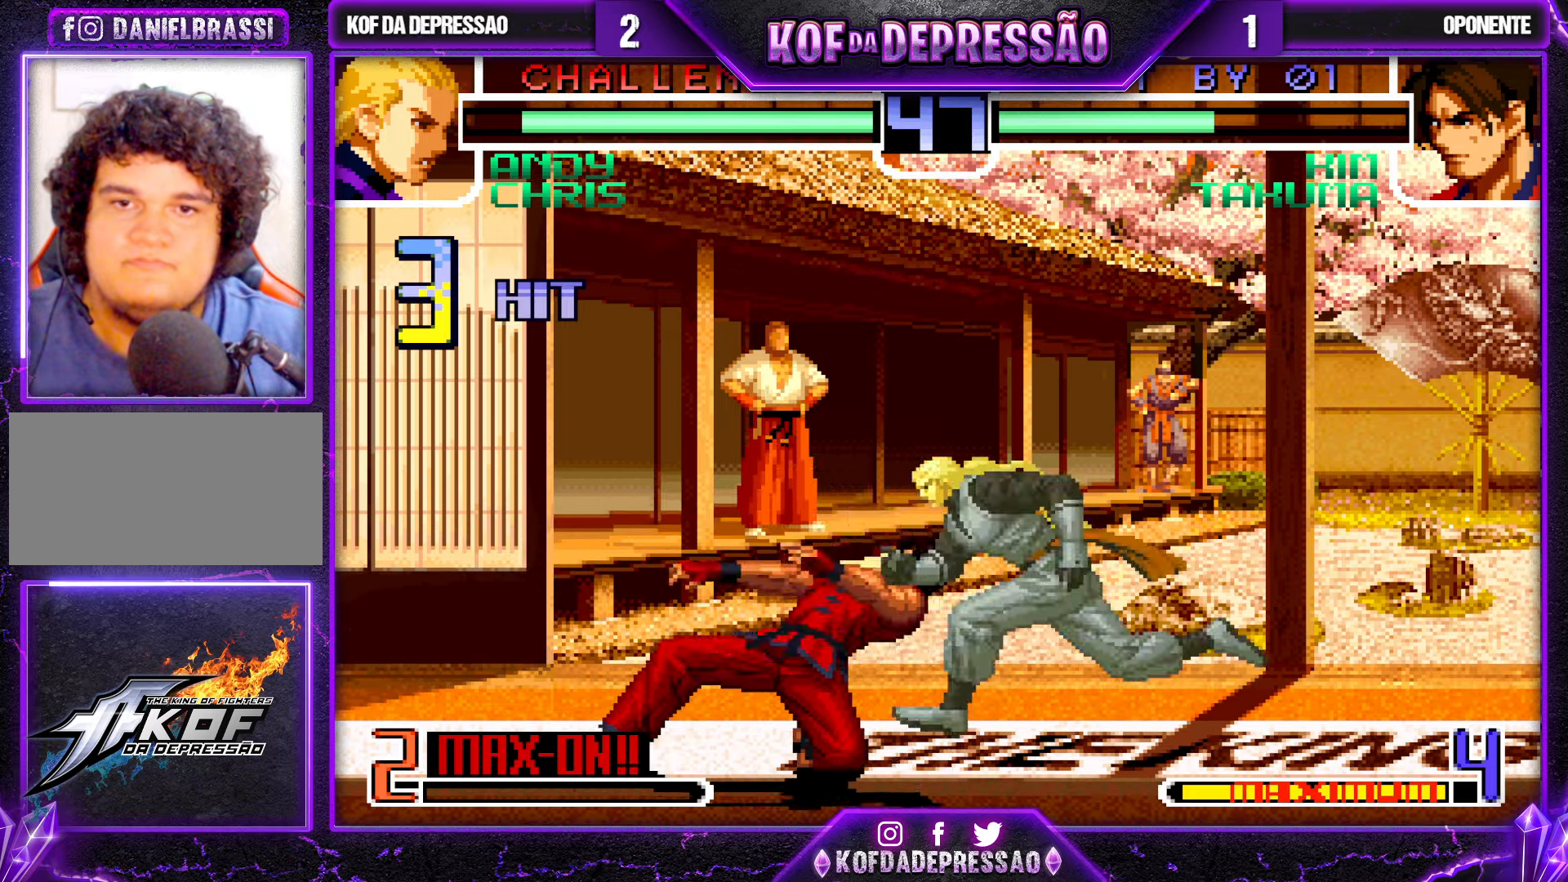
{"buttons": [], "left_stick": "center", "events": [[83, "R1", "down"], [167, "left_stick", "right"], [183, "R1", "up"], [217, "left_stick", "down"], [300, "R1", "down"], [300, "left_stick", "left"], [417, "R1", "up"], [433, "left_stick", "center"]]}
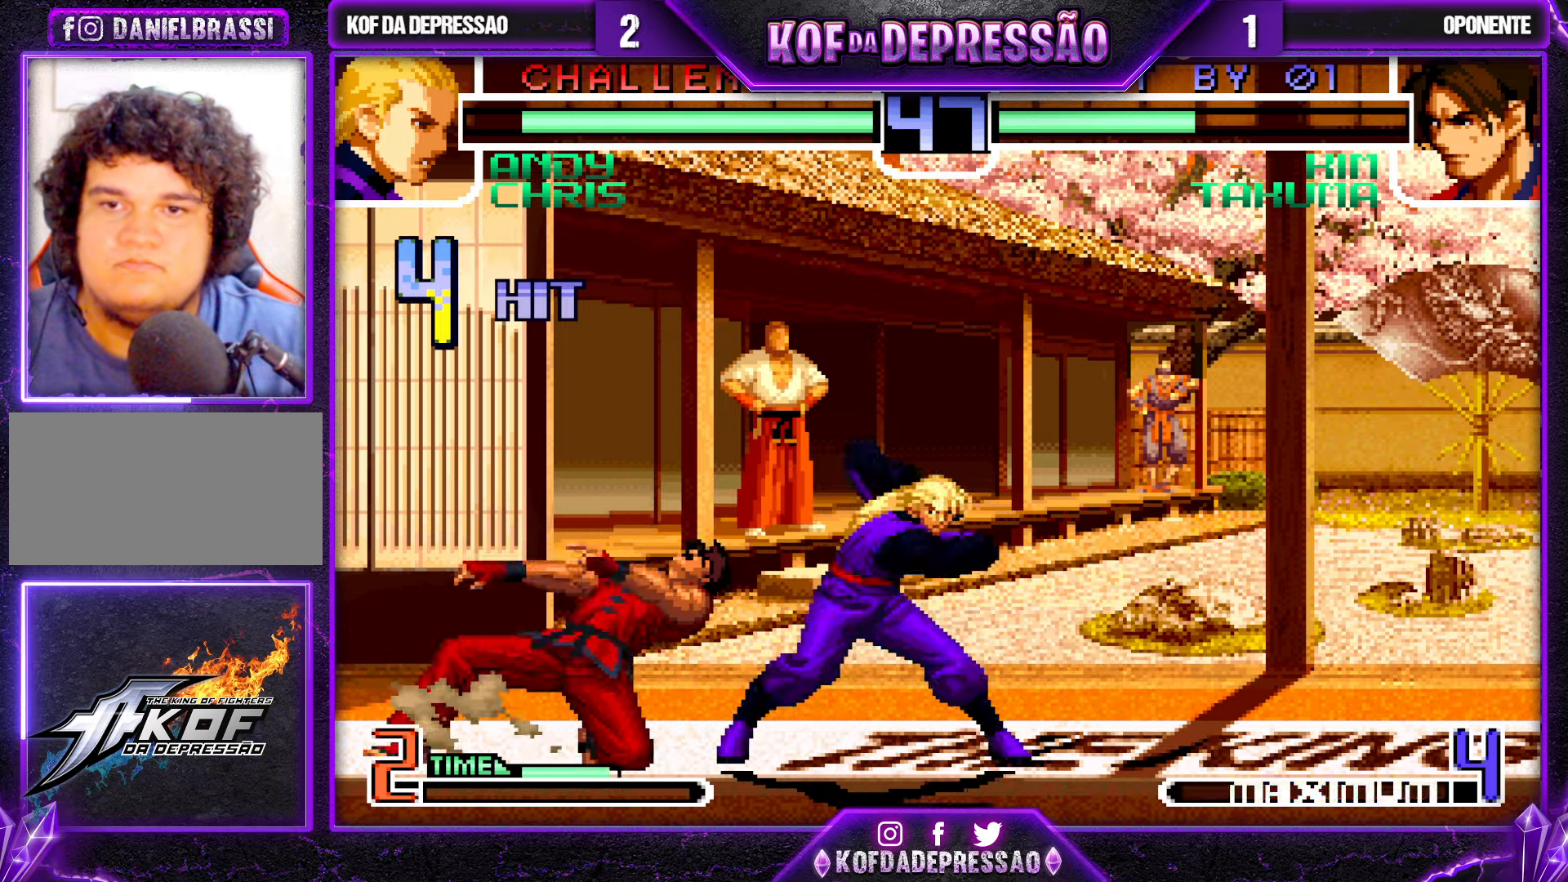
{"buttons": ["SQUARE"], "left_stick": "left", "events": [[300, "TRIANGLE", "down"], [317, "TRIANGLE", "up"], [383, "left_stick", "down"], [433, "SQUARE", "down"], [433, "left_stick", "left"]]}
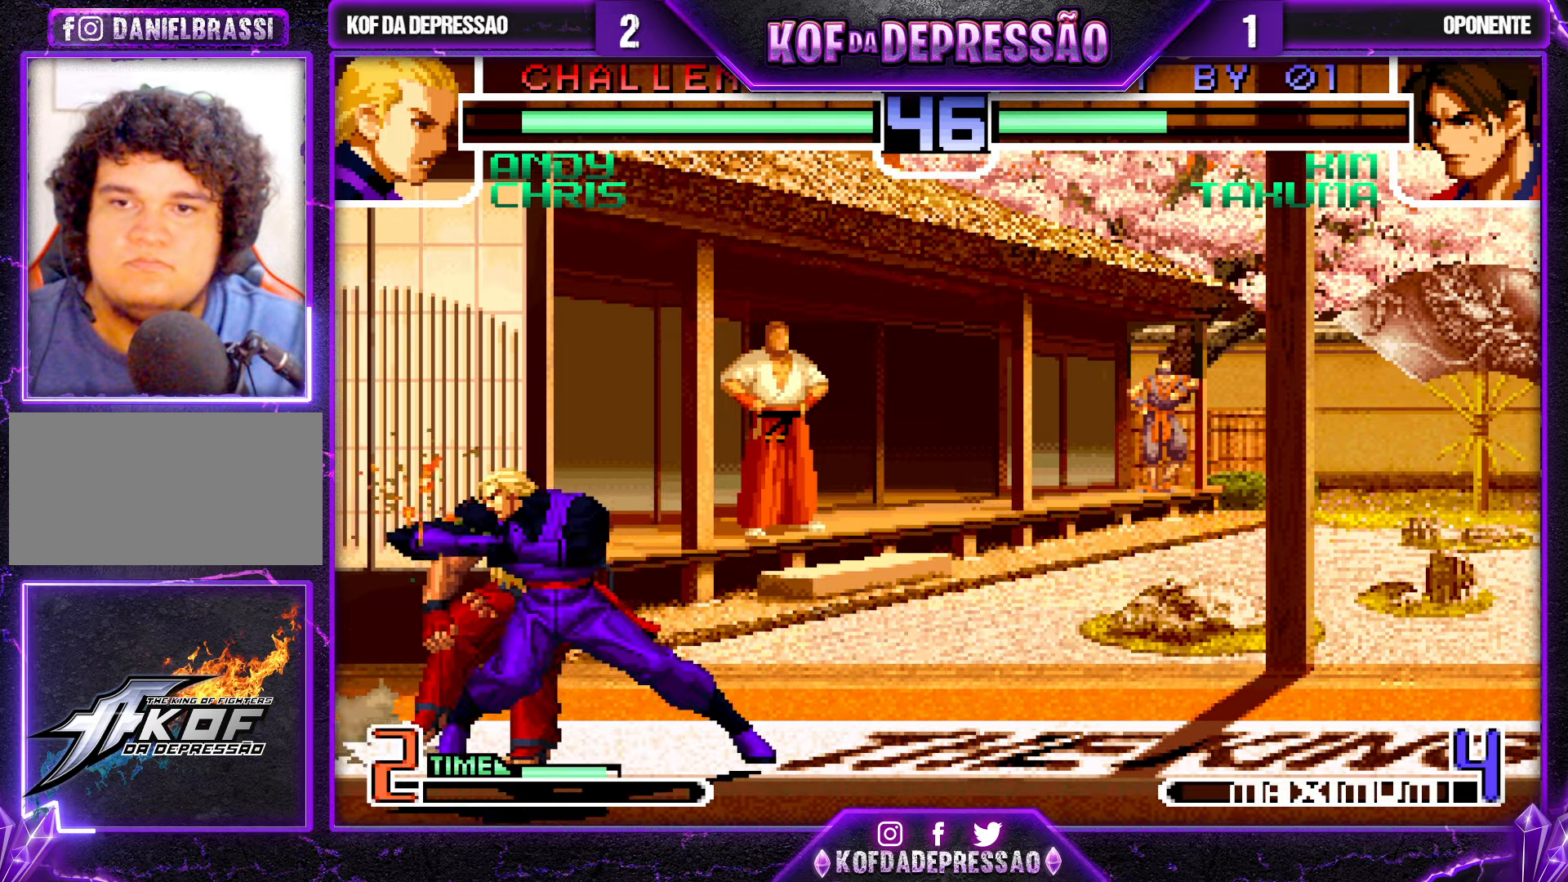
{"buttons": [], "left_stick": "down-right", "events": [[33, "SQUARE", "up"], [100, "left_stick", "down"], [217, "left_stick", "left"], [267, "TRIANGLE", "down"], [333, "TRIANGLE", "up"], [383, "left_stick", "down-right"]]}
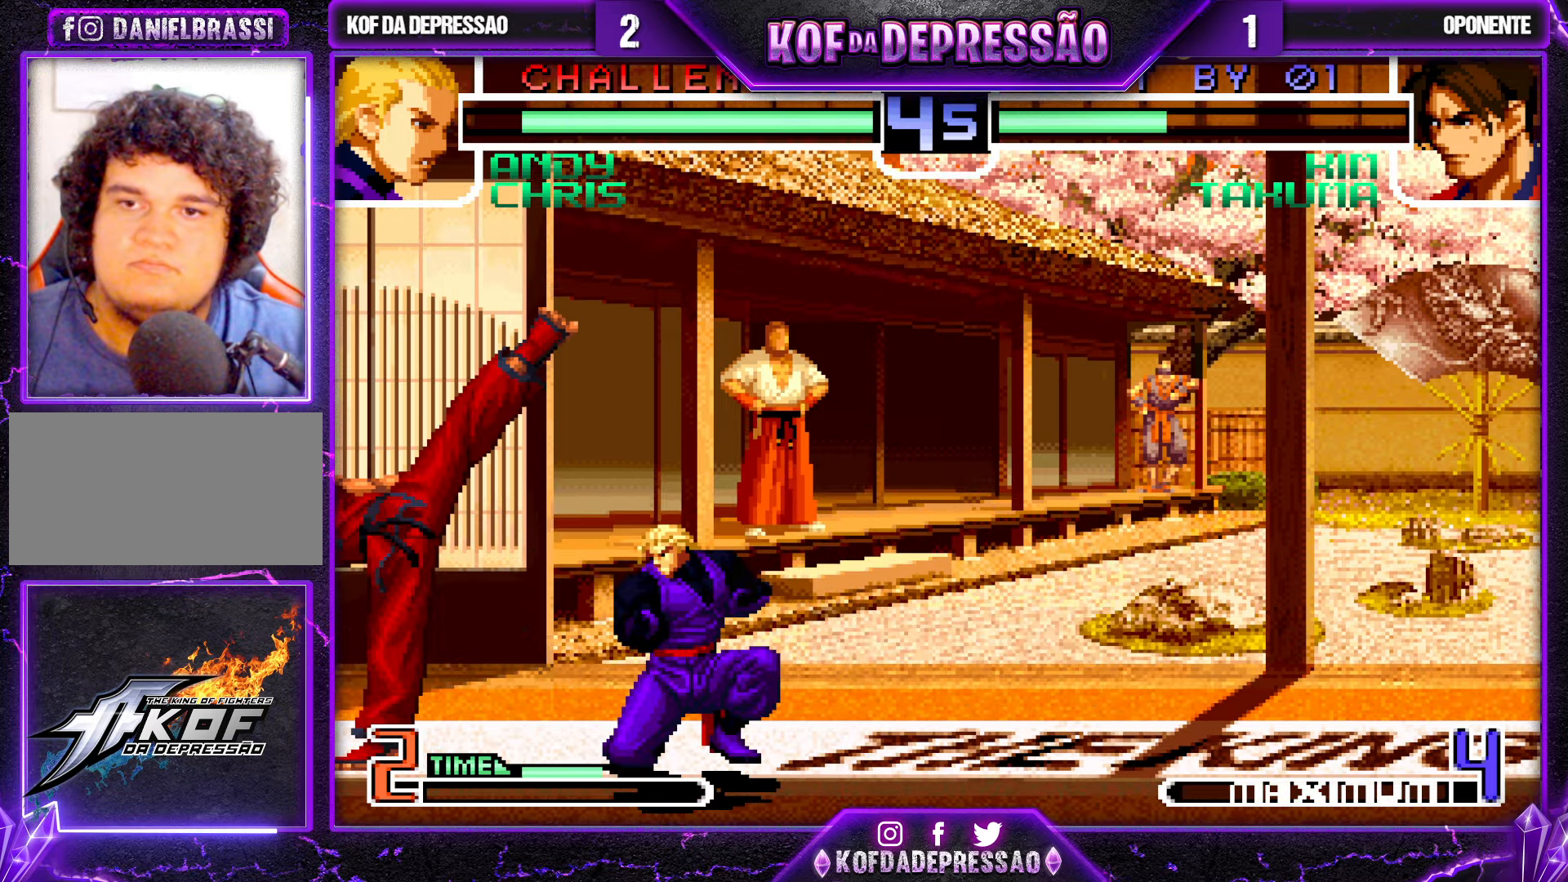
{"buttons": ["CROSS"], "left_stick": "center", "events": [[283, "left_stick", "up-right"], [350, "left_stick", "center"], [450, "CROSS", "down"]]}
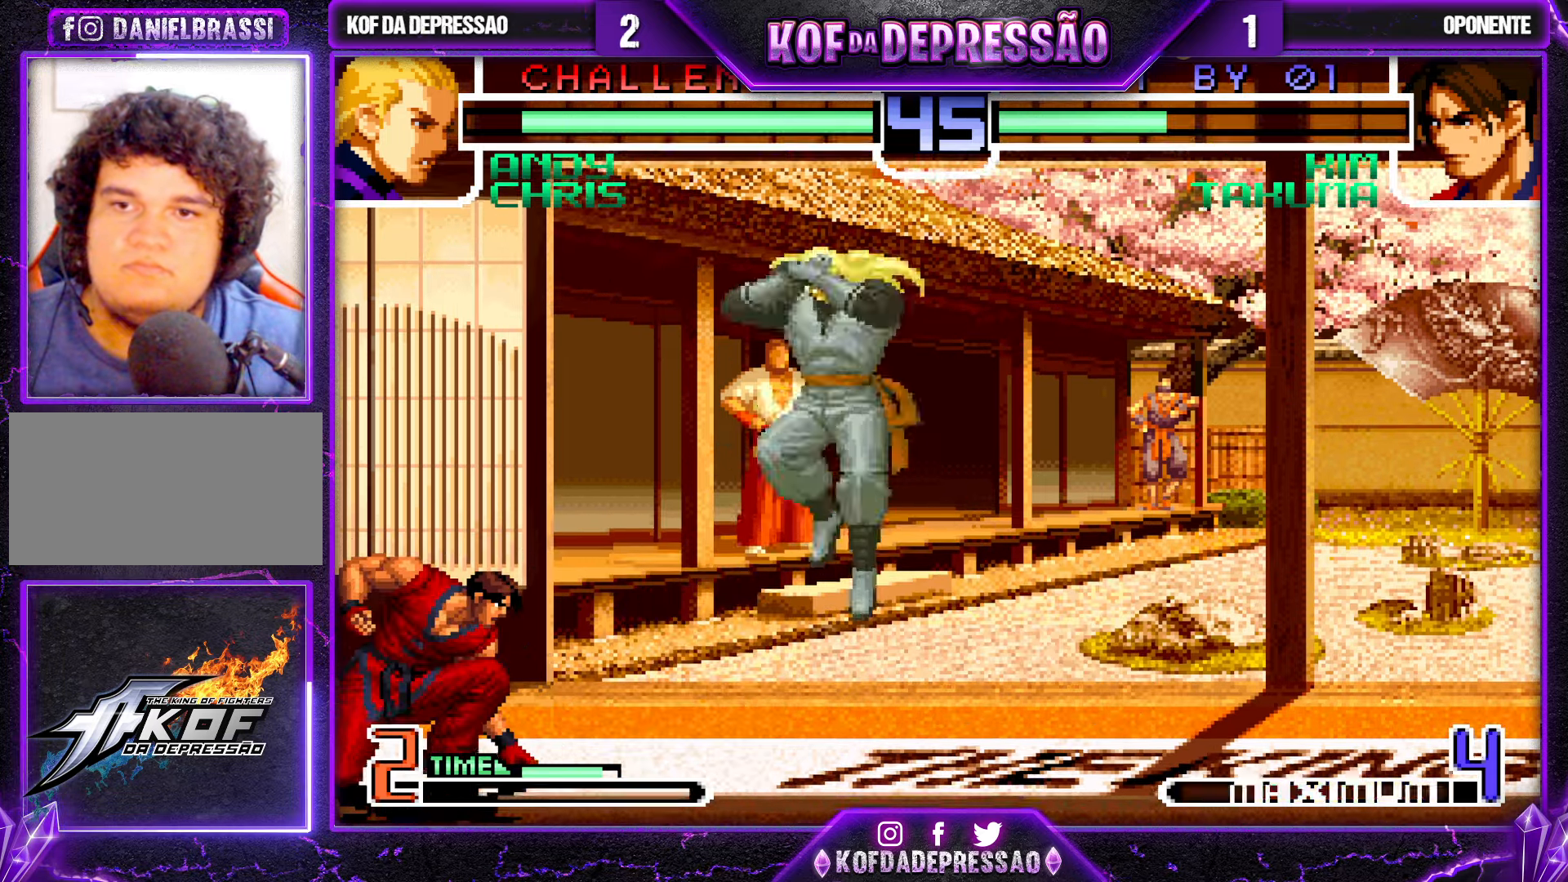
{"buttons": [], "left_stick": "center", "events": [[50, "CROSS", "up"], [184, "left_stick", "right"], [250, "left_stick", "down"], [317, "left_stick", "left"], [384, "TRIANGLE", "down"], [450, "left_stick", "center"], [500, "TRIANGLE", "up"]]}